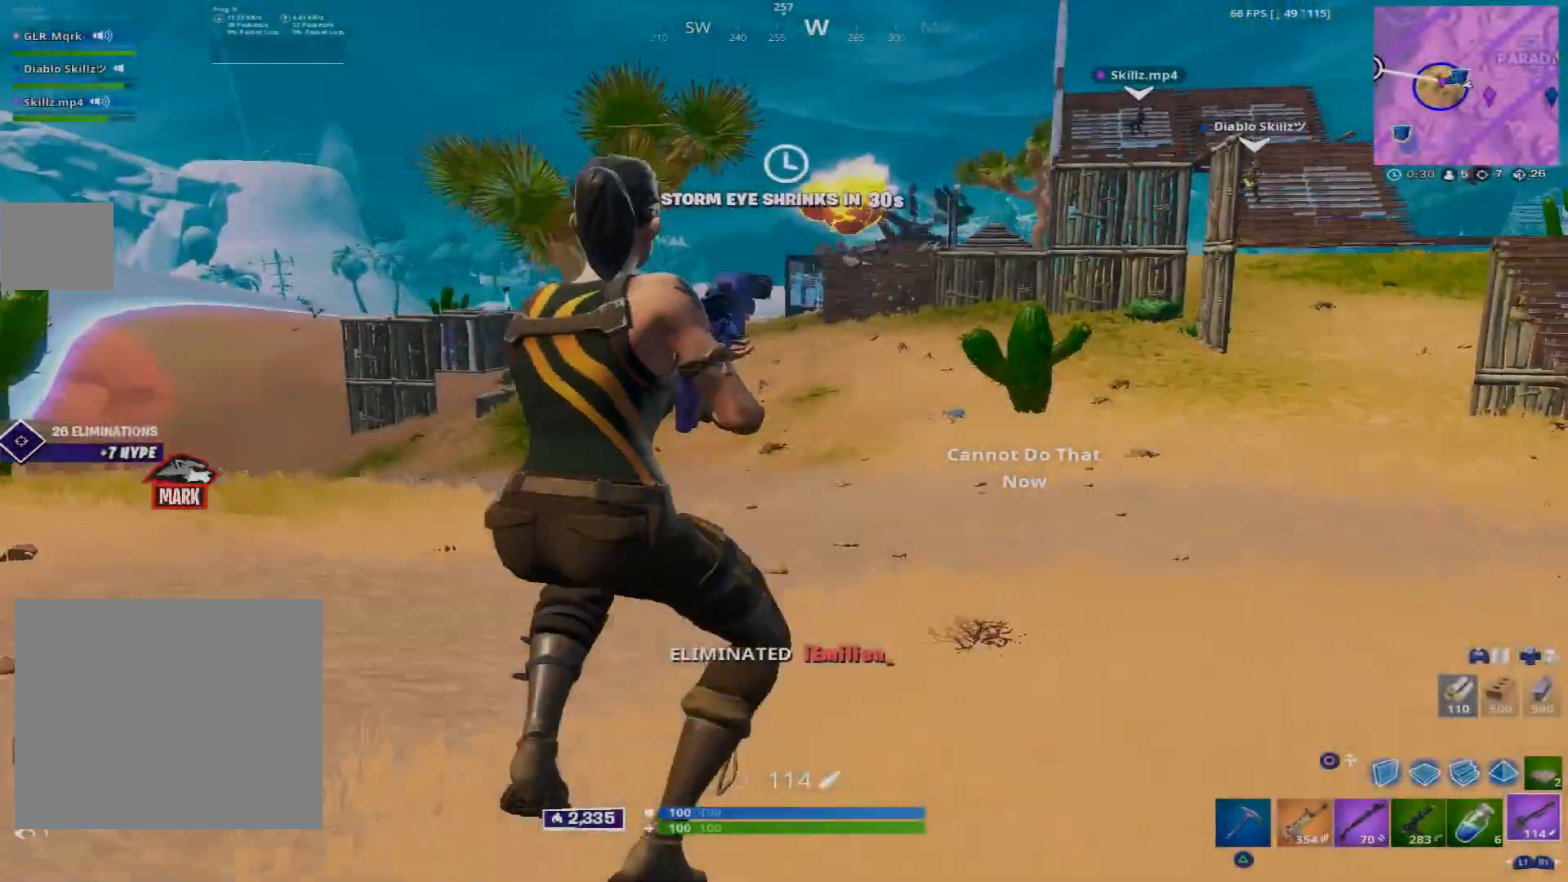
Gameplay with a controller (PlayStation layout); each line is a JSON object with the inputs held at the frame after it. "events" lists button and stick changes between this image and that frame as [ms after this image, input, new state], when the widget could be followed in between.
{"buttons": [], "left_stick": "up-right", "right_stick": "center", "events": [[40, "SQUARE", "up"], [120, "SQUARE", "down"], [200, "SQUARE", "up"], [280, "CROSS", "down"], [320, "CROSS", "up"], [400, "CROSS", "down"], [480, "CROSS", "up"]]}
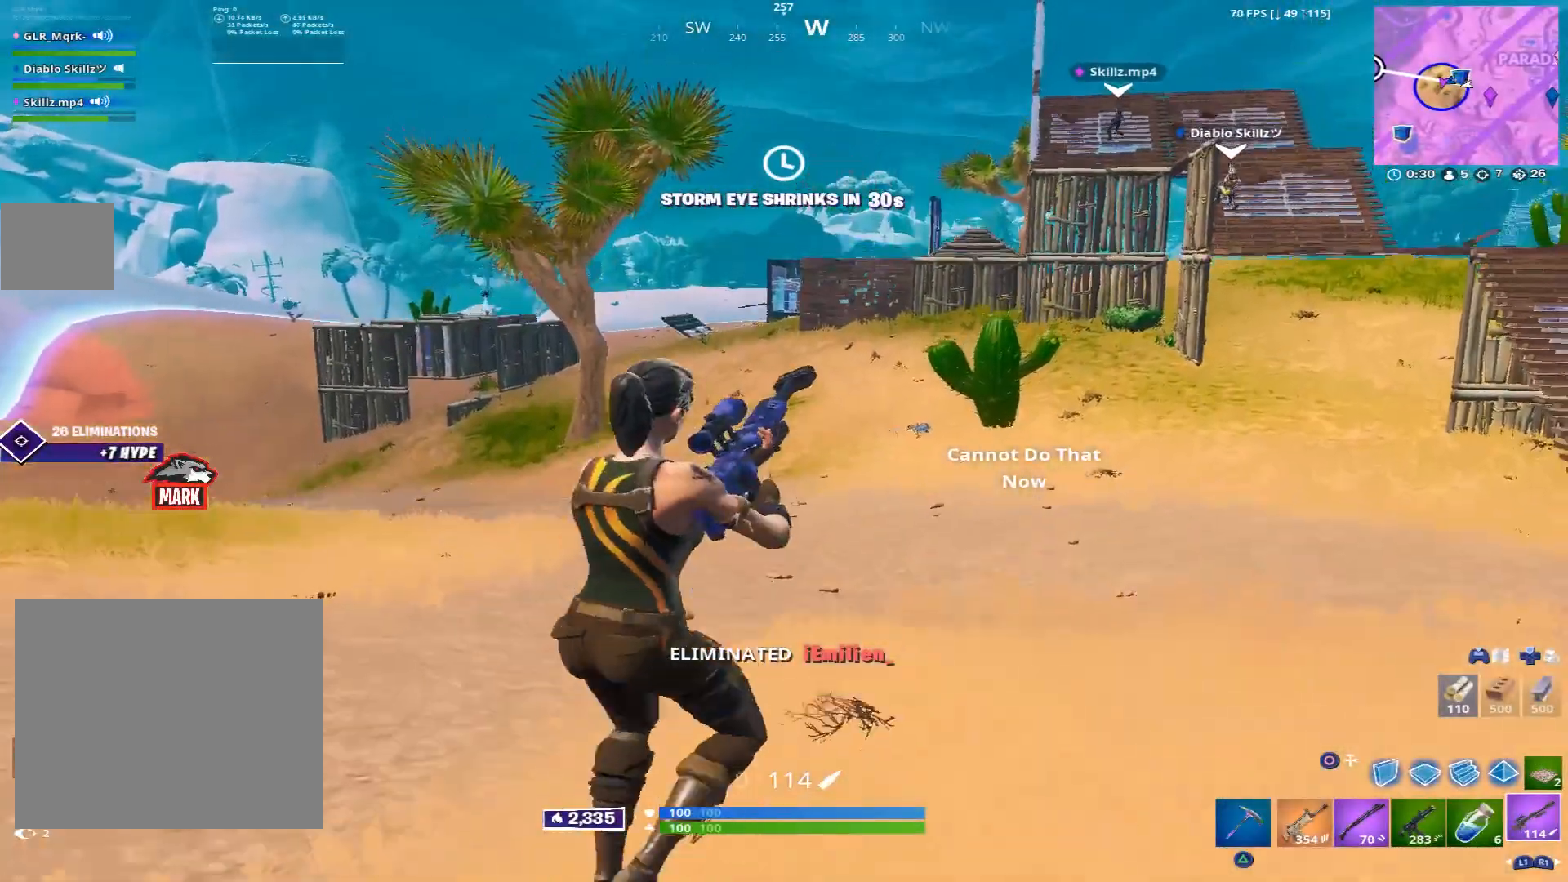
{"buttons": [], "left_stick": "up-right", "right_stick": "center", "events": []}
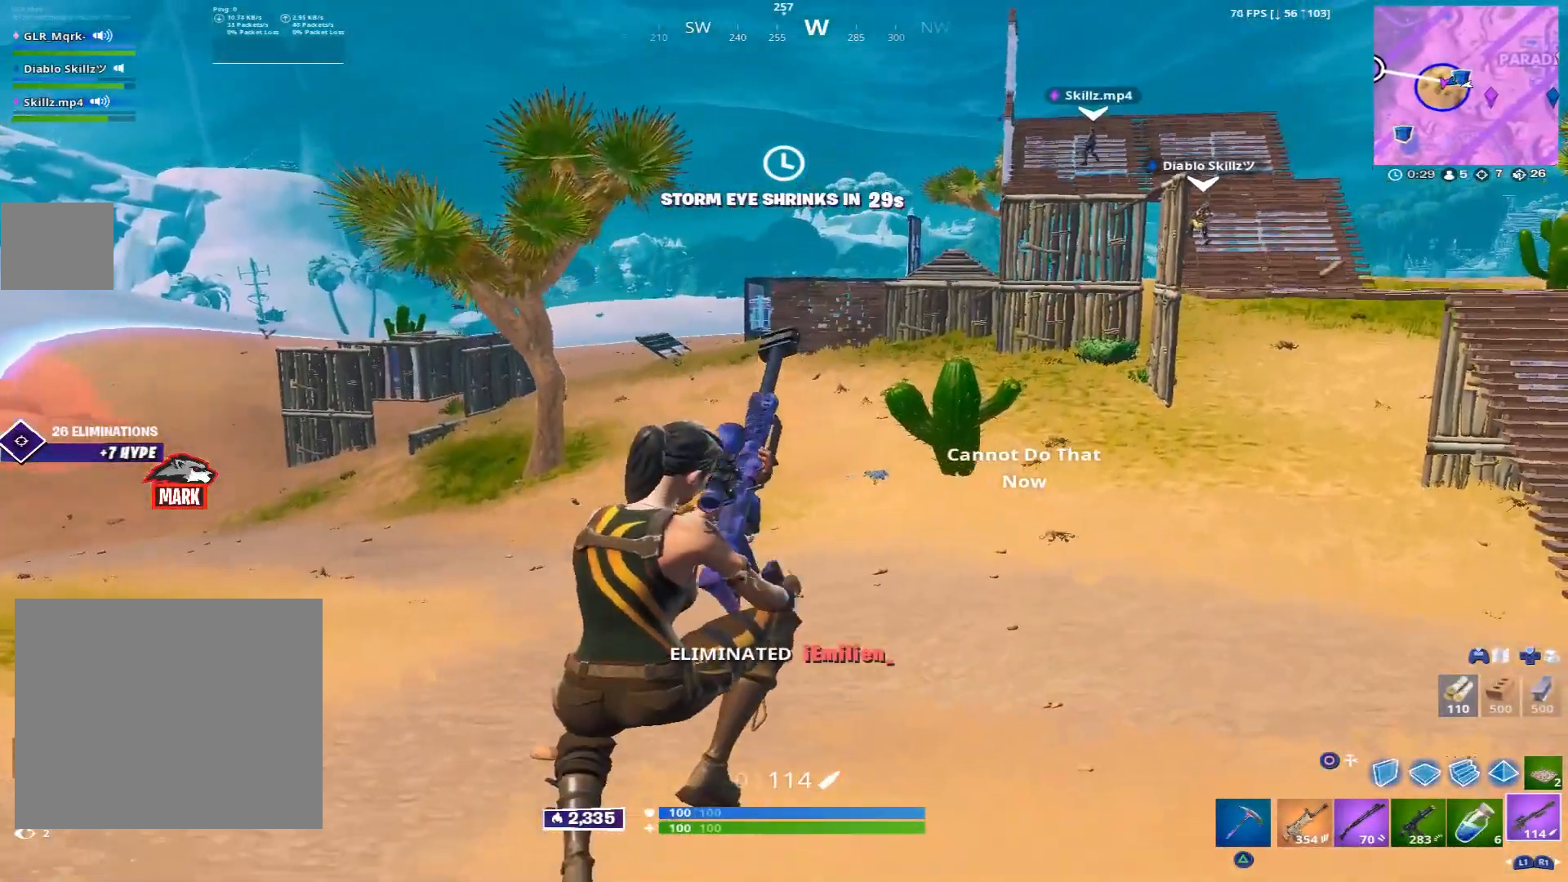
{"buttons": [], "left_stick": "up-right", "right_stick": "center", "events": [[400, "CROSS", "down"], [480, "CROSS", "up"]]}
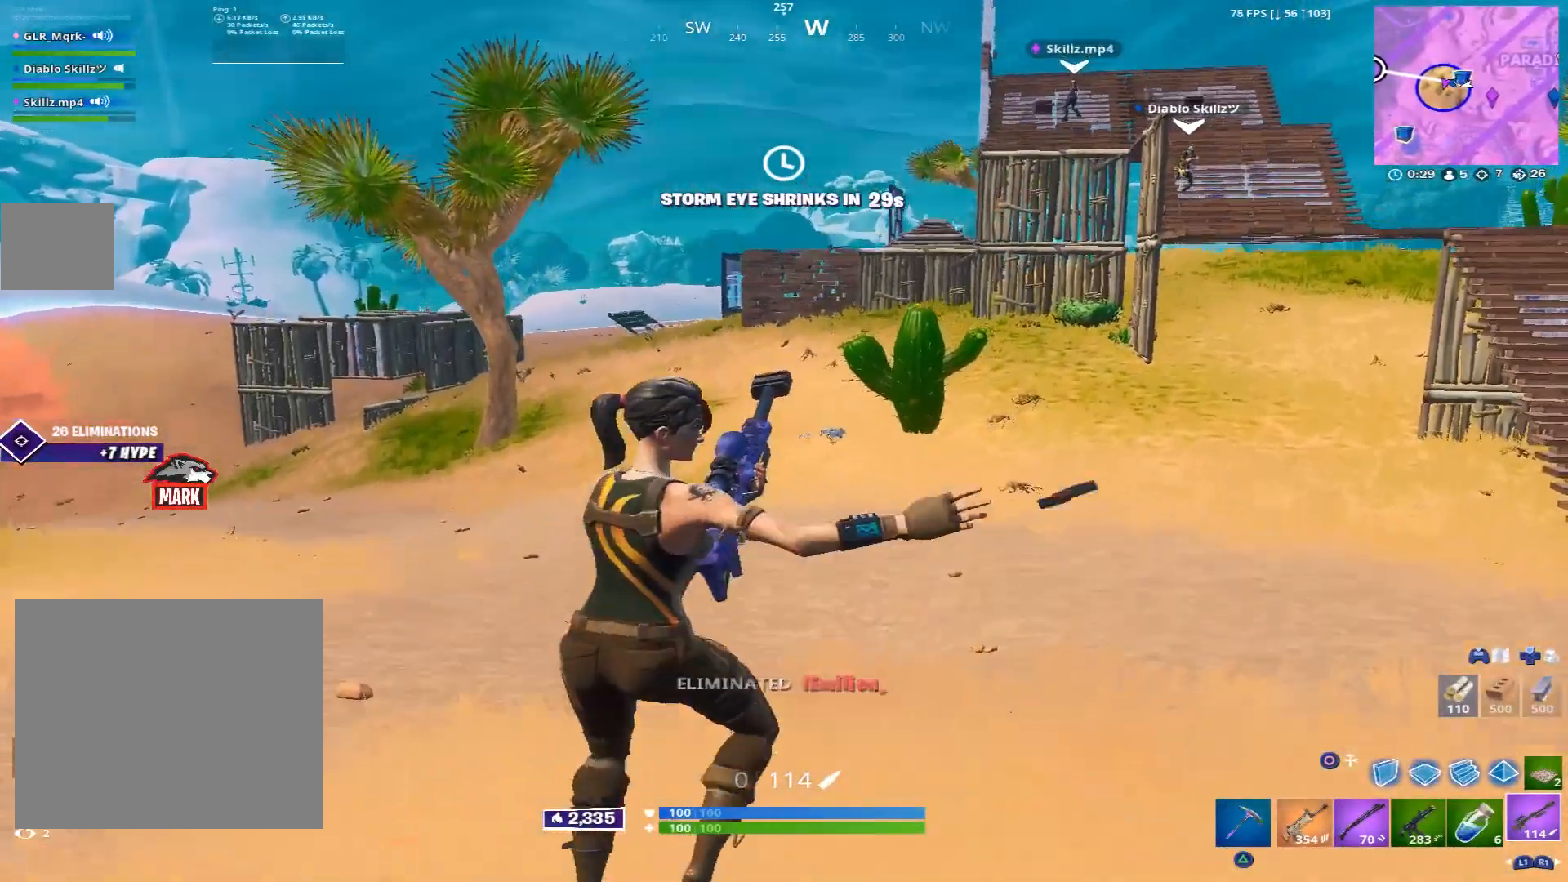
{"buttons": [], "left_stick": "up-right", "right_stick": "up-right", "events": [[160, "left_stick", "center"], [200, "right_stick", "up"], [280, "right_stick", "center"], [360, "left_stick", "up-right"], [440, "right_stick", "up-right"]]}
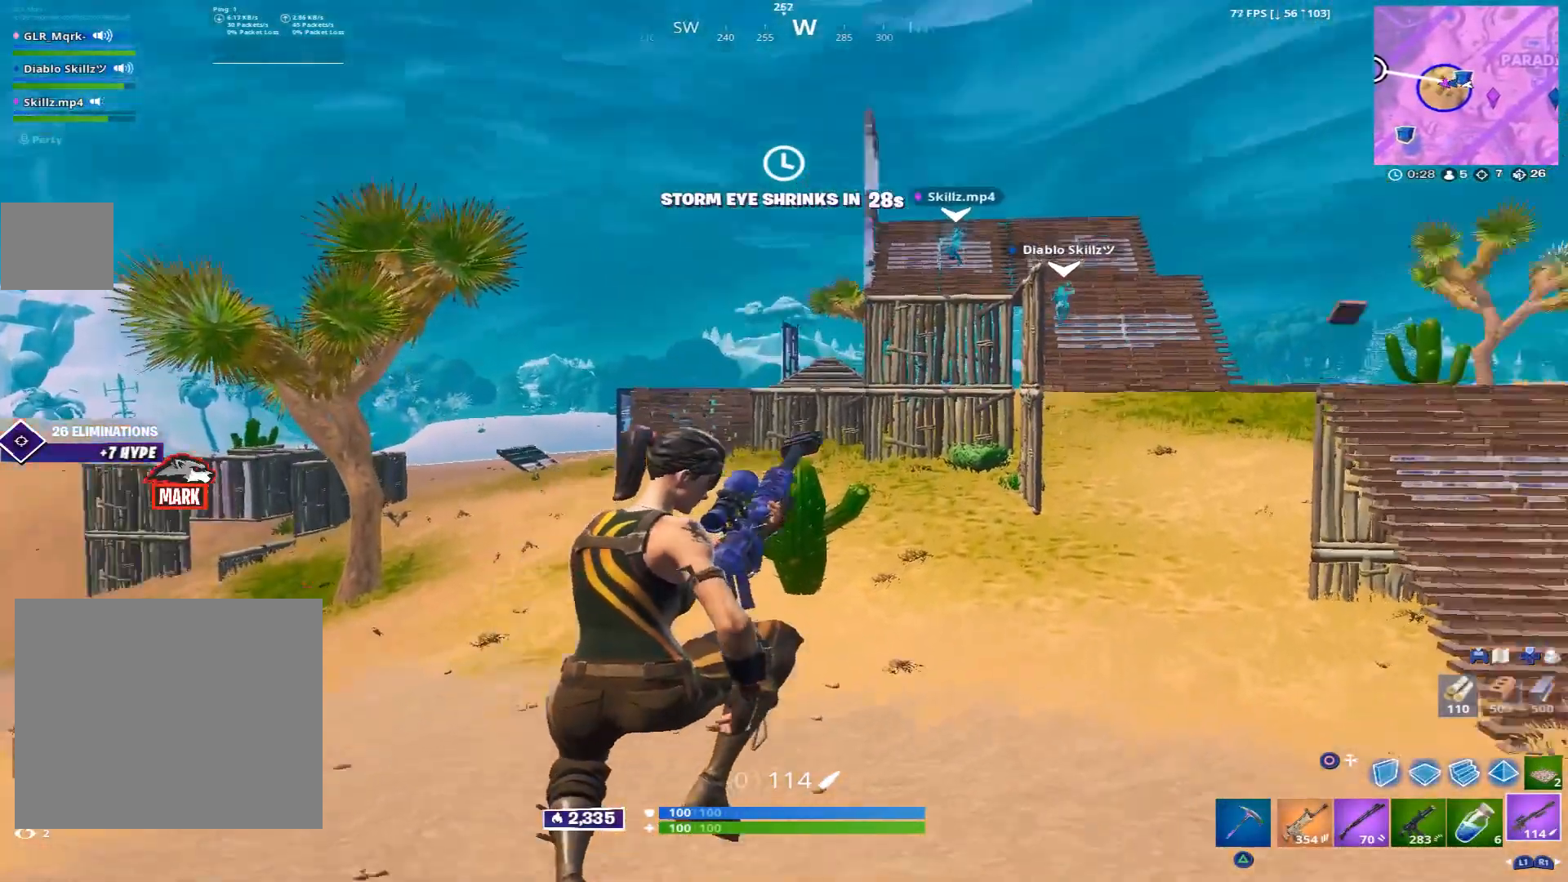
{"buttons": ["CROSS"], "left_stick": "up-right", "right_stick": "center", "events": [[120, "right_stick", "center"], [480, "CROSS", "down"]]}
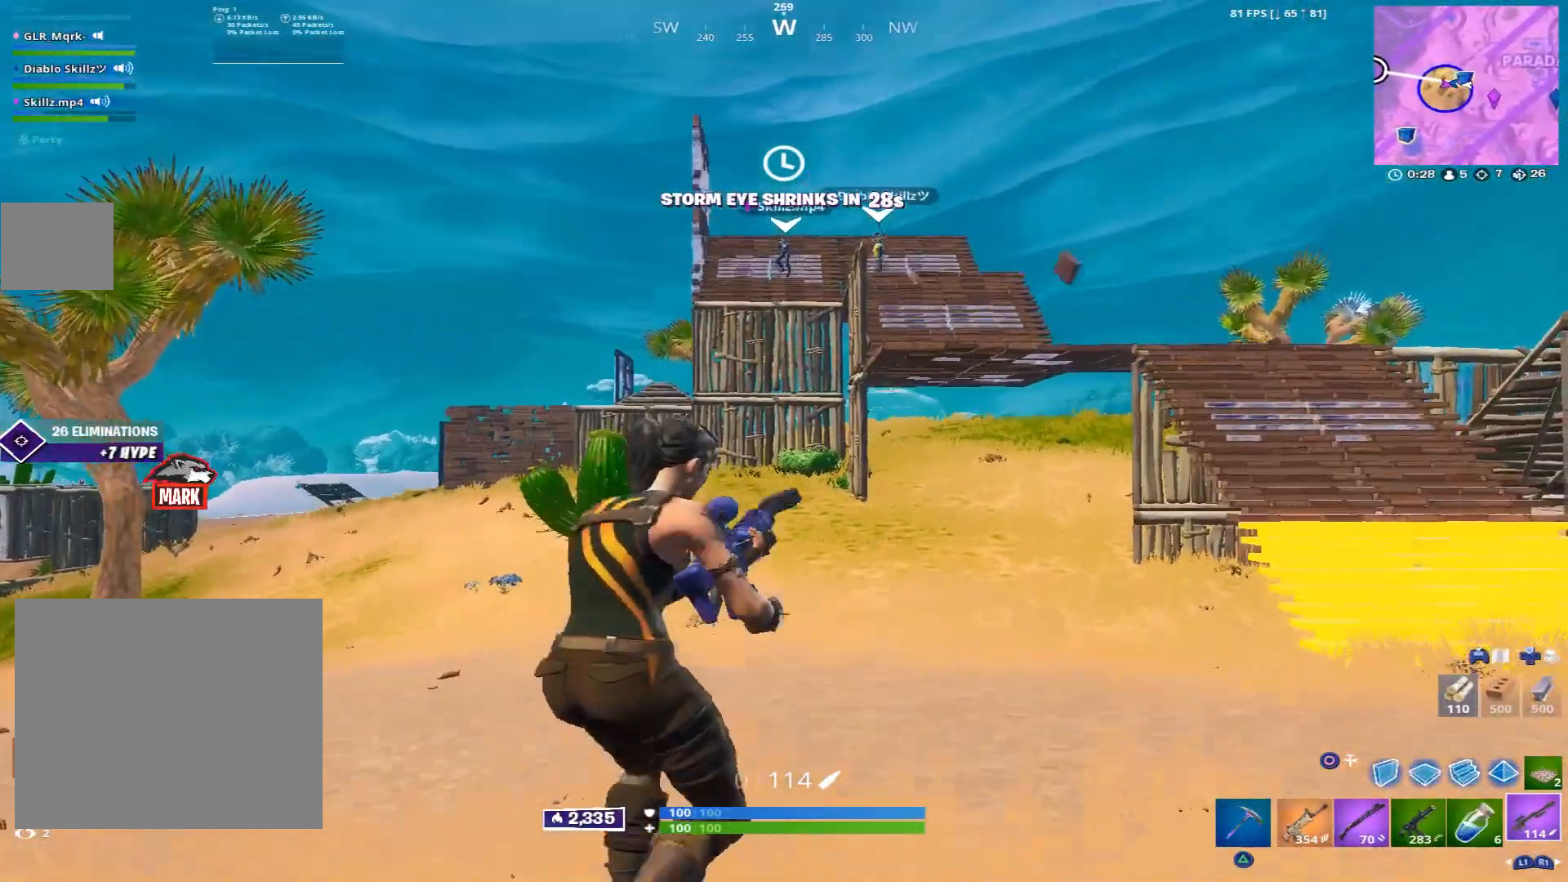
{"buttons": [], "left_stick": "up-right", "right_stick": "center", "events": [[80, "CROSS", "up"], [240, "right_stick", "left"], [480, "right_stick", "center"]]}
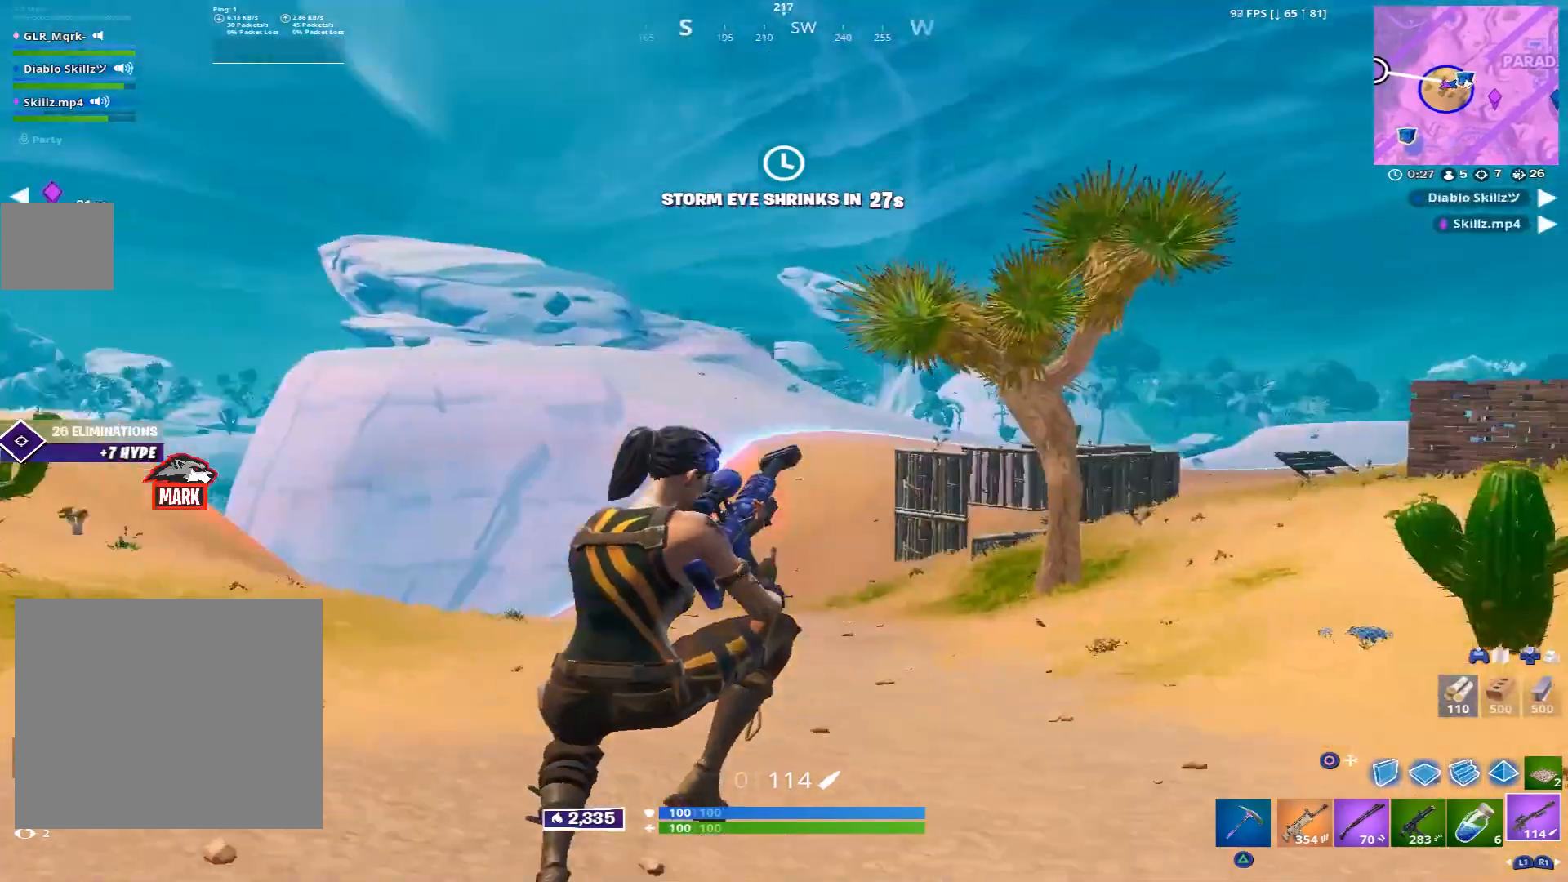
{"buttons": [], "left_stick": "right", "right_stick": "center", "events": [[80, "left_stick", "right"], [160, "right_stick", "up-left"], [320, "right_stick", "center"], [400, "right_stick", "up-left"], [520, "right_stick", "center"]]}
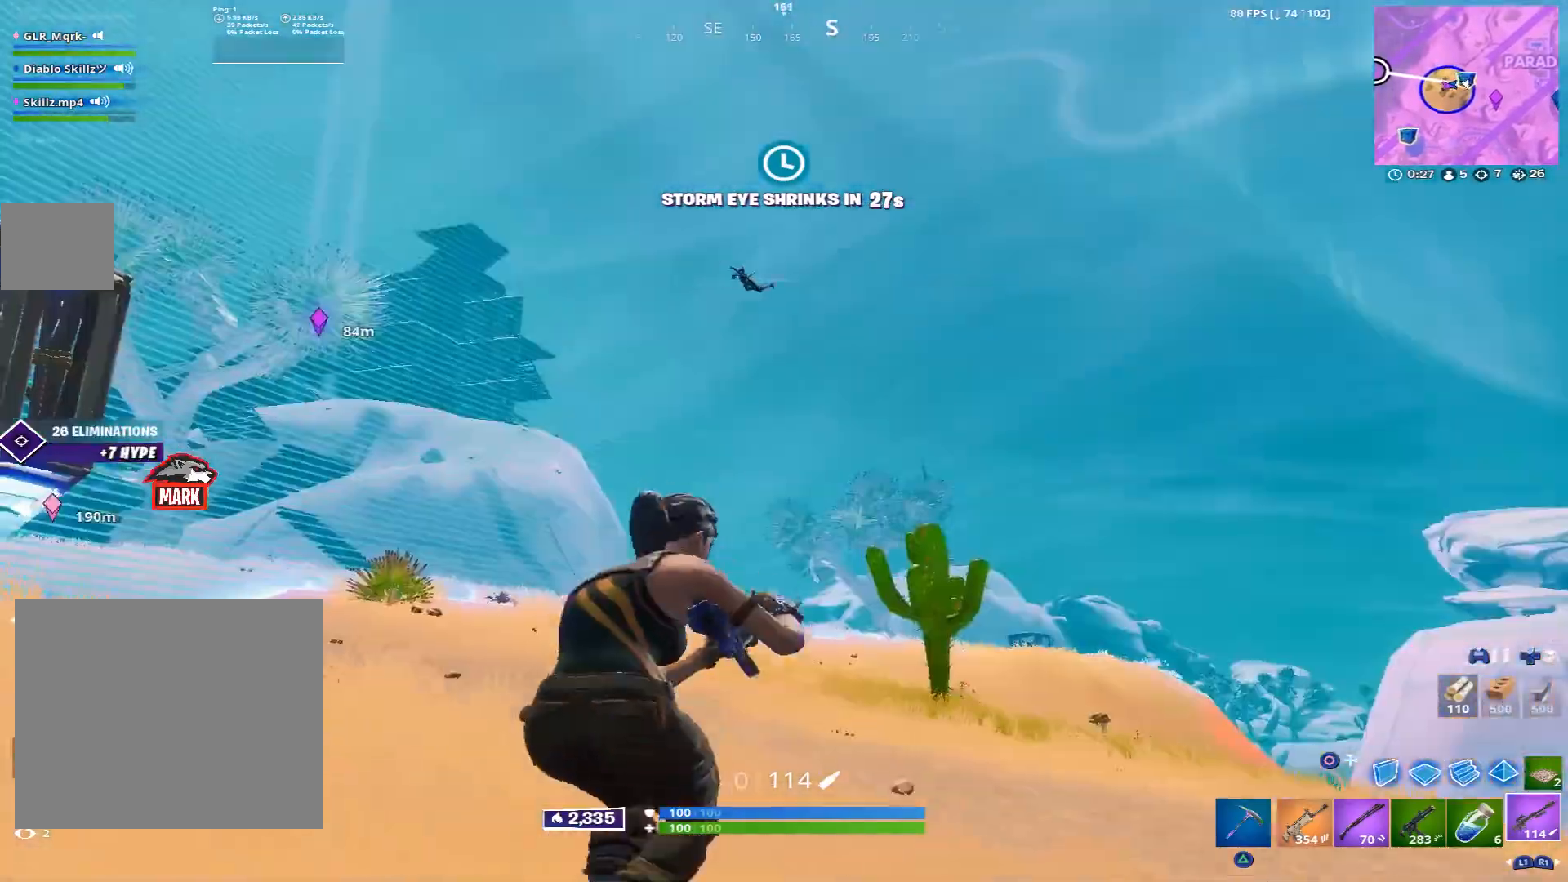
{"buttons": [], "left_stick": "down", "right_stick": "center", "events": [[120, "CROSS", "down"], [160, "CROSS", "up"], [240, "left_stick", "down-right"], [320, "right_stick", "left"], [360, "left_stick", "down"], [480, "right_stick", "center"]]}
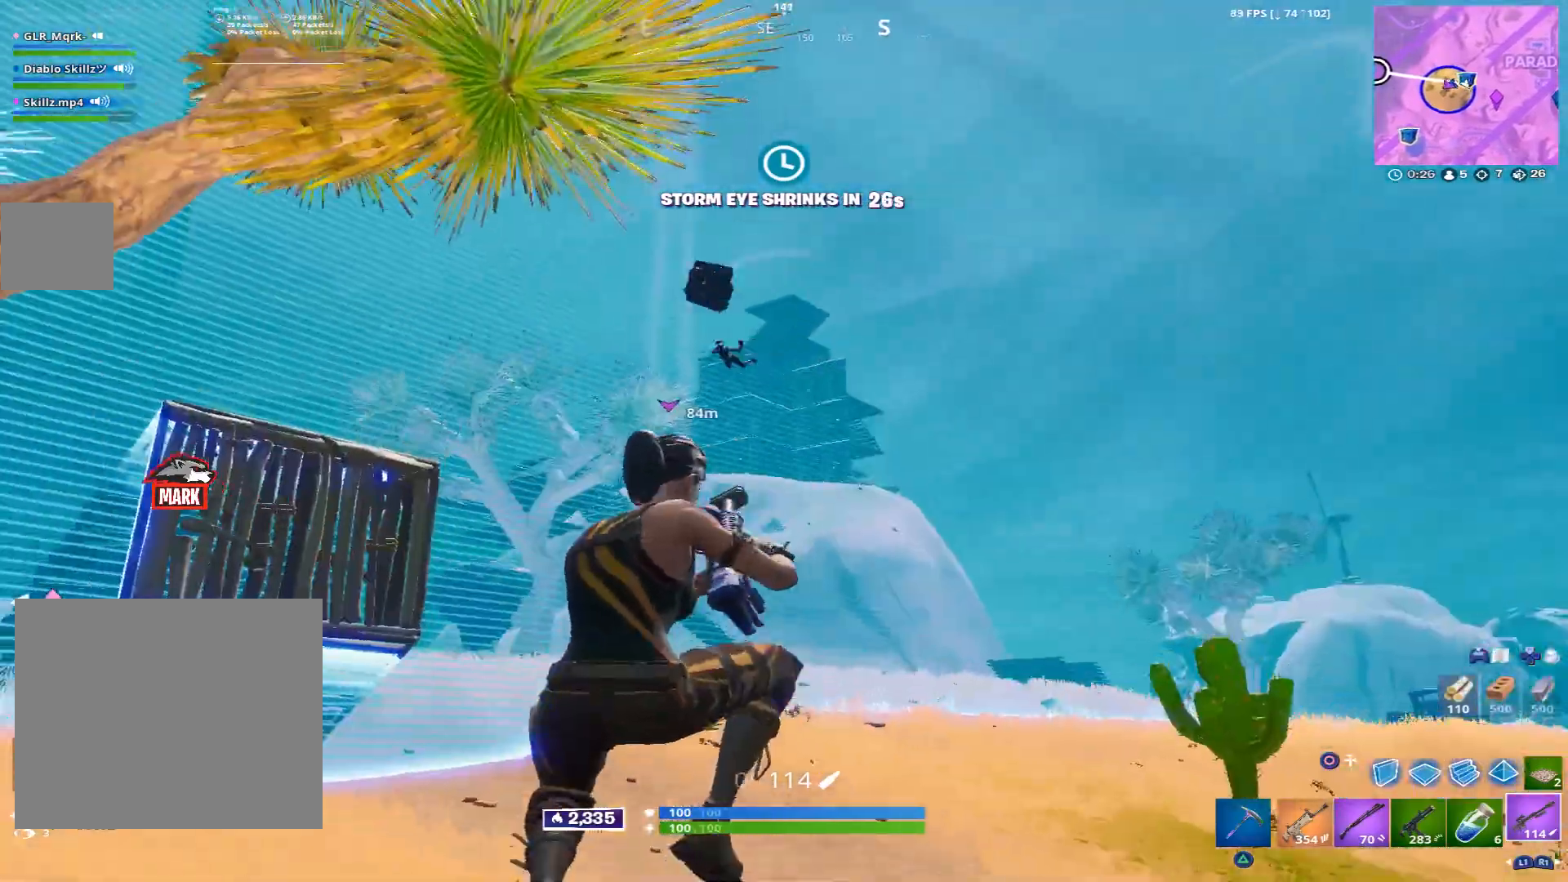
{"buttons": ["R1"], "left_stick": "down", "right_stick": "left", "events": [[200, "right_stick", "left"], [400, "R1", "down"]]}
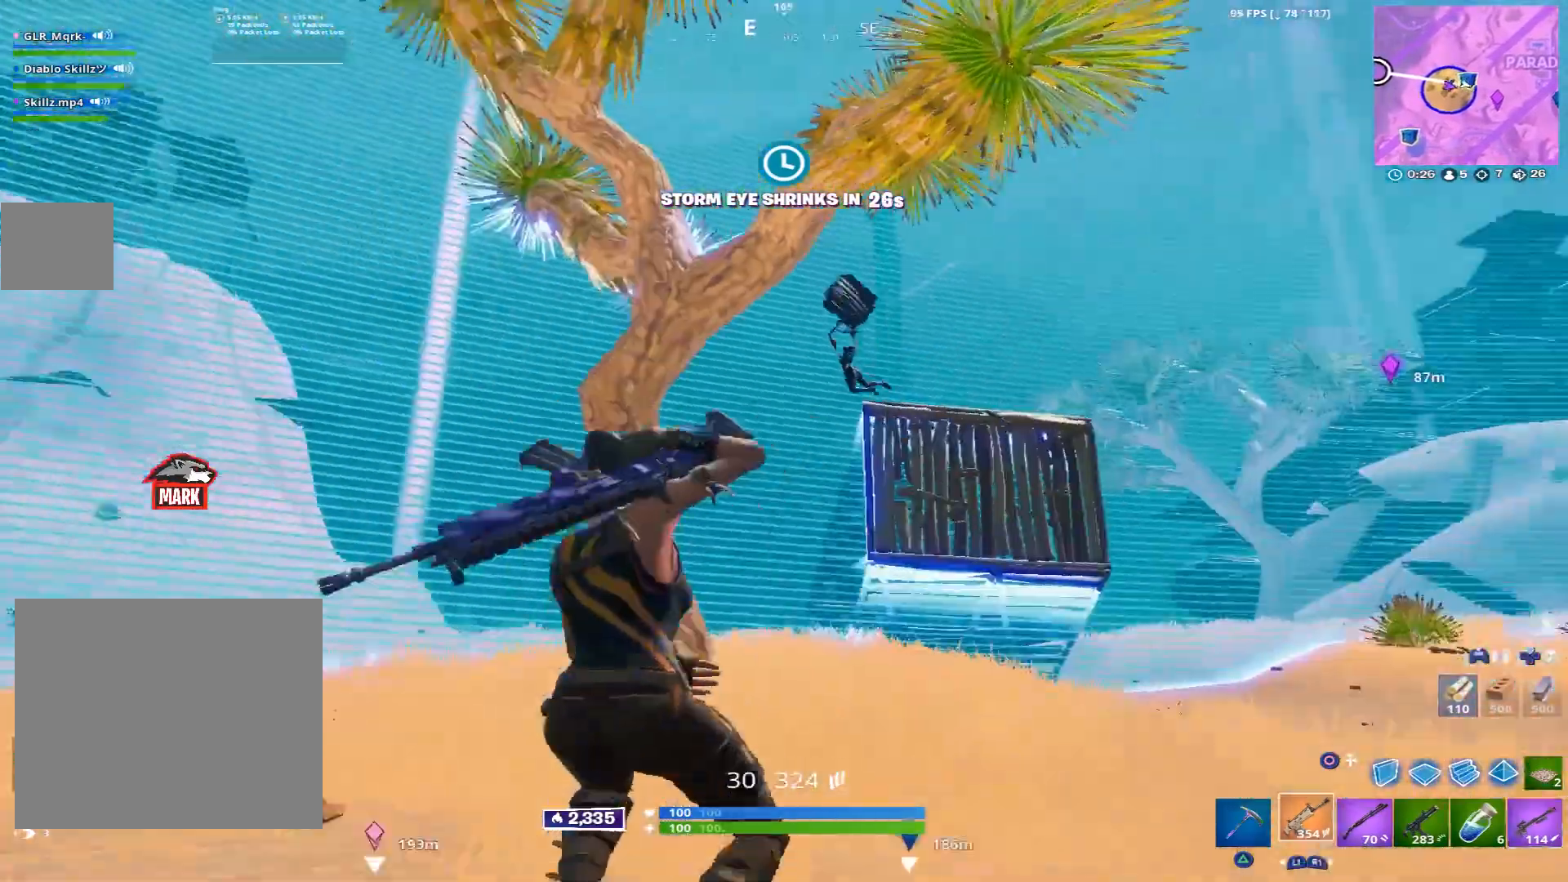
{"buttons": [], "left_stick": "down", "right_stick": "center", "events": [[40, "R1", "up"], [40, "left_stick", "down-left"], [80, "right_stick", "center"], [160, "left_stick", "down"]]}
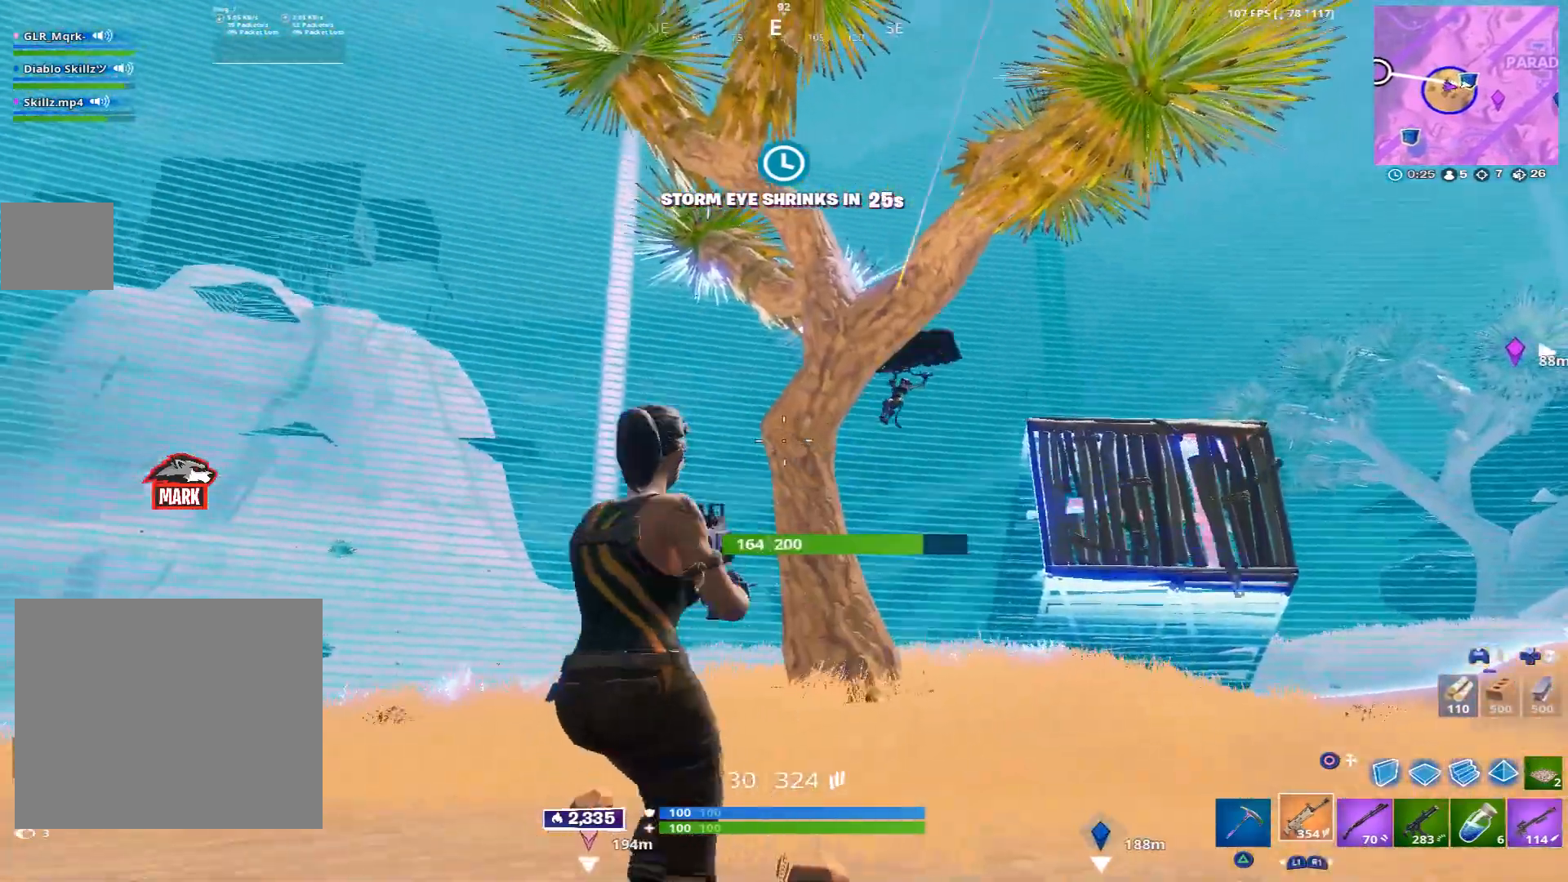
{"buttons": ["R2", "R3"], "left_stick": "right", "right_stick": "down-left", "events": [[40, "left_stick", "down-right"], [200, "left_stick", "right"], [240, "right_stick", "down-right"], [320, "L2", "down"], [400, "R2", "down"], [400, "right_stick", "down"], [480, "R3", "down"], [520, "L2", "up"], [520, "right_stick", "down-left"]]}
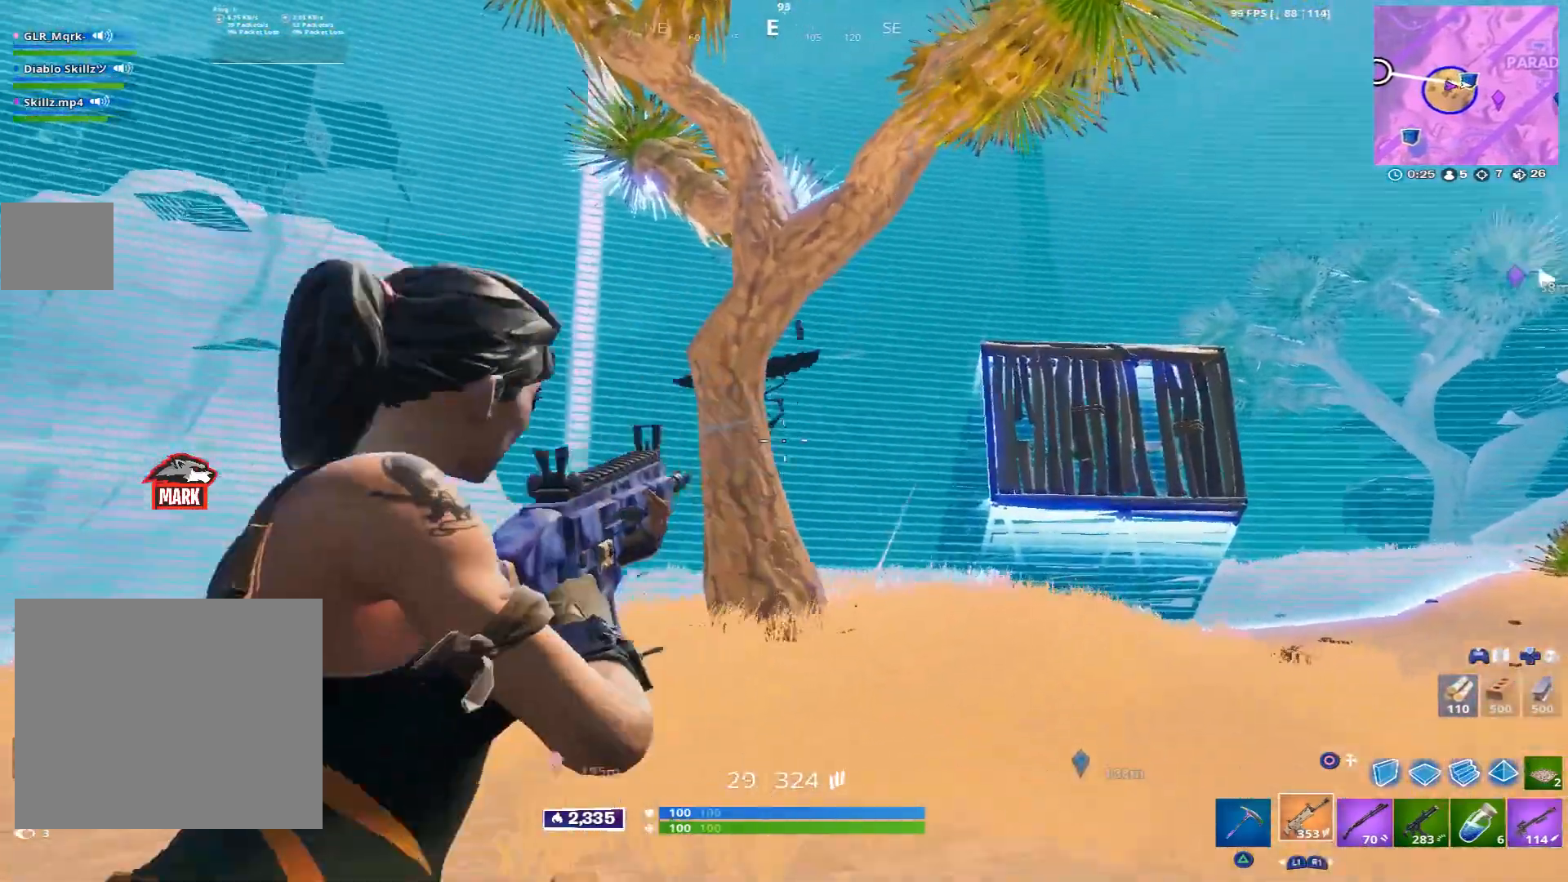
{"buttons": ["R2"], "left_stick": "up-right", "right_stick": "right", "events": [[80, "L2", "down"], [80, "R3", "up"], [80, "left_stick", "up"], [200, "right_stick", "center"], [240, "L2", "up"], [240, "left_stick", "up-left"], [280, "L2", "down"], [440, "L2", "up"], [440, "left_stick", "up-right"], [480, "right_stick", "right"]]}
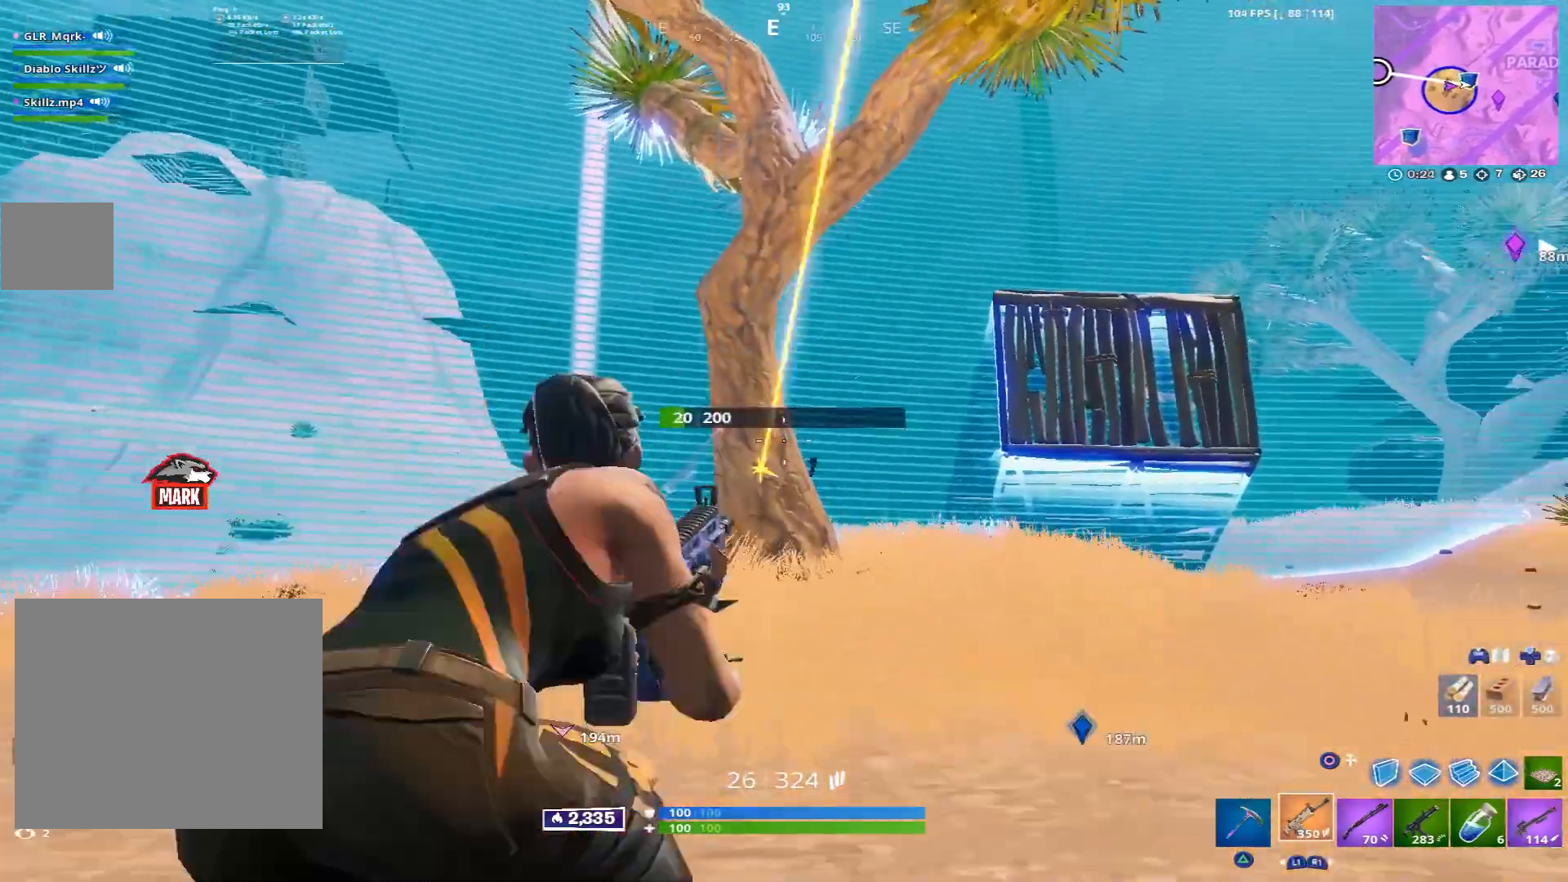
{"buttons": ["L2", "R2", "R3"], "left_stick": "up-left", "right_stick": "center", "events": [[80, "L2", "down"], [120, "right_stick", "down"], [240, "L2", "up"], [240, "left_stick", "up-left"], [280, "L2", "down"], [480, "R3", "down"], [480, "right_stick", "center"]]}
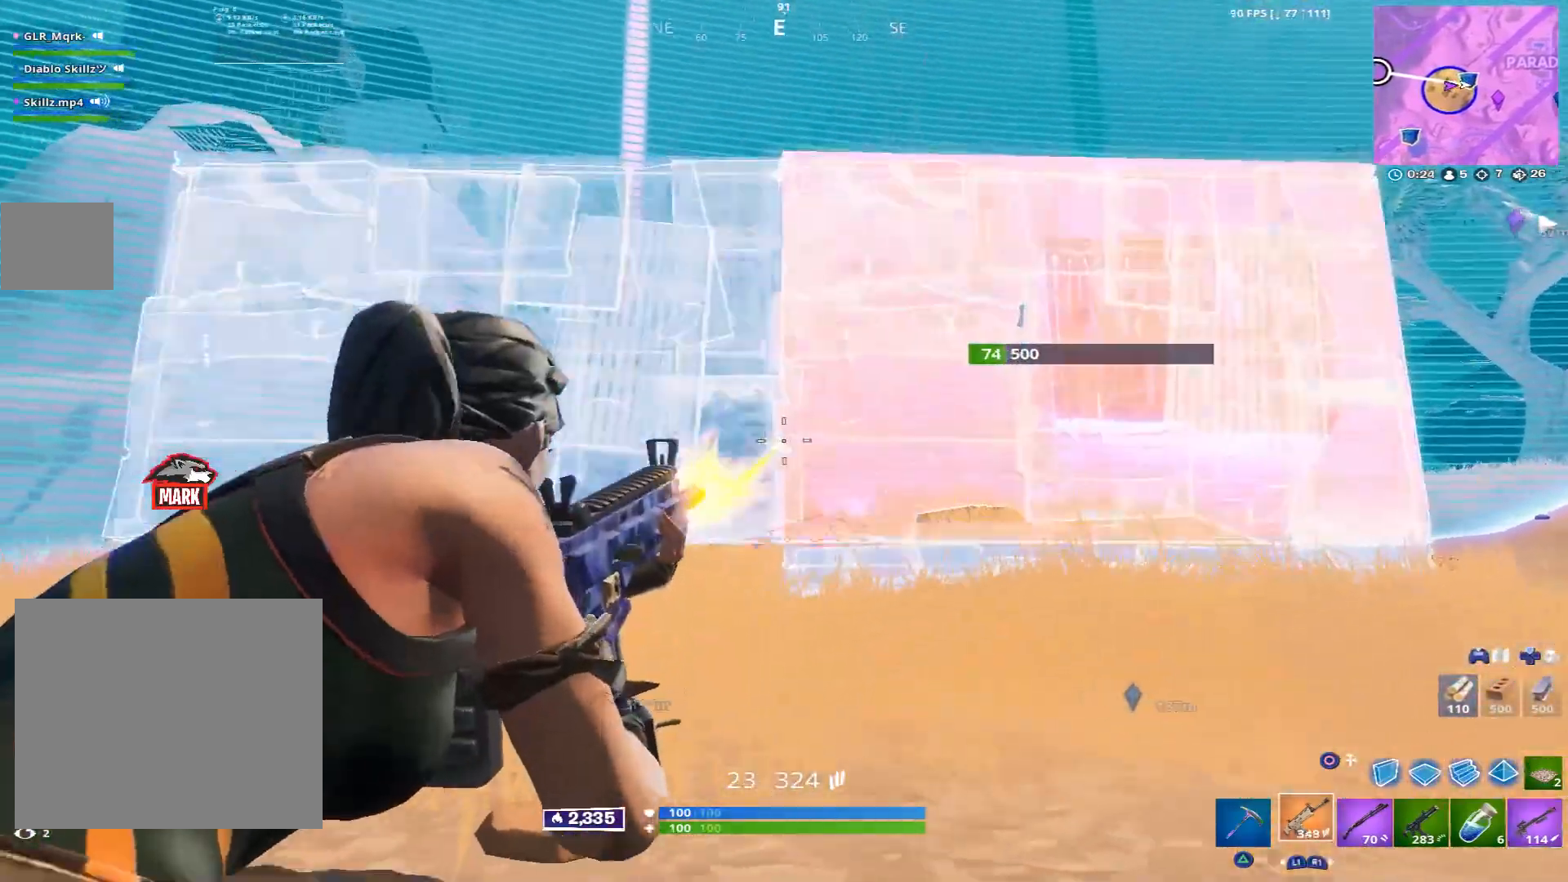
{"buttons": ["CROSS"], "left_stick": "up-right", "right_stick": "center", "events": [[80, "R3", "up"], [80, "left_stick", "up-right"], [120, "L2", "up"], [200, "L2", "down"], [320, "R2", "up"], [360, "CIRCLE", "down"], [360, "L2", "up"], [400, "CIRCLE", "up"], [480, "CROSS", "down"]]}
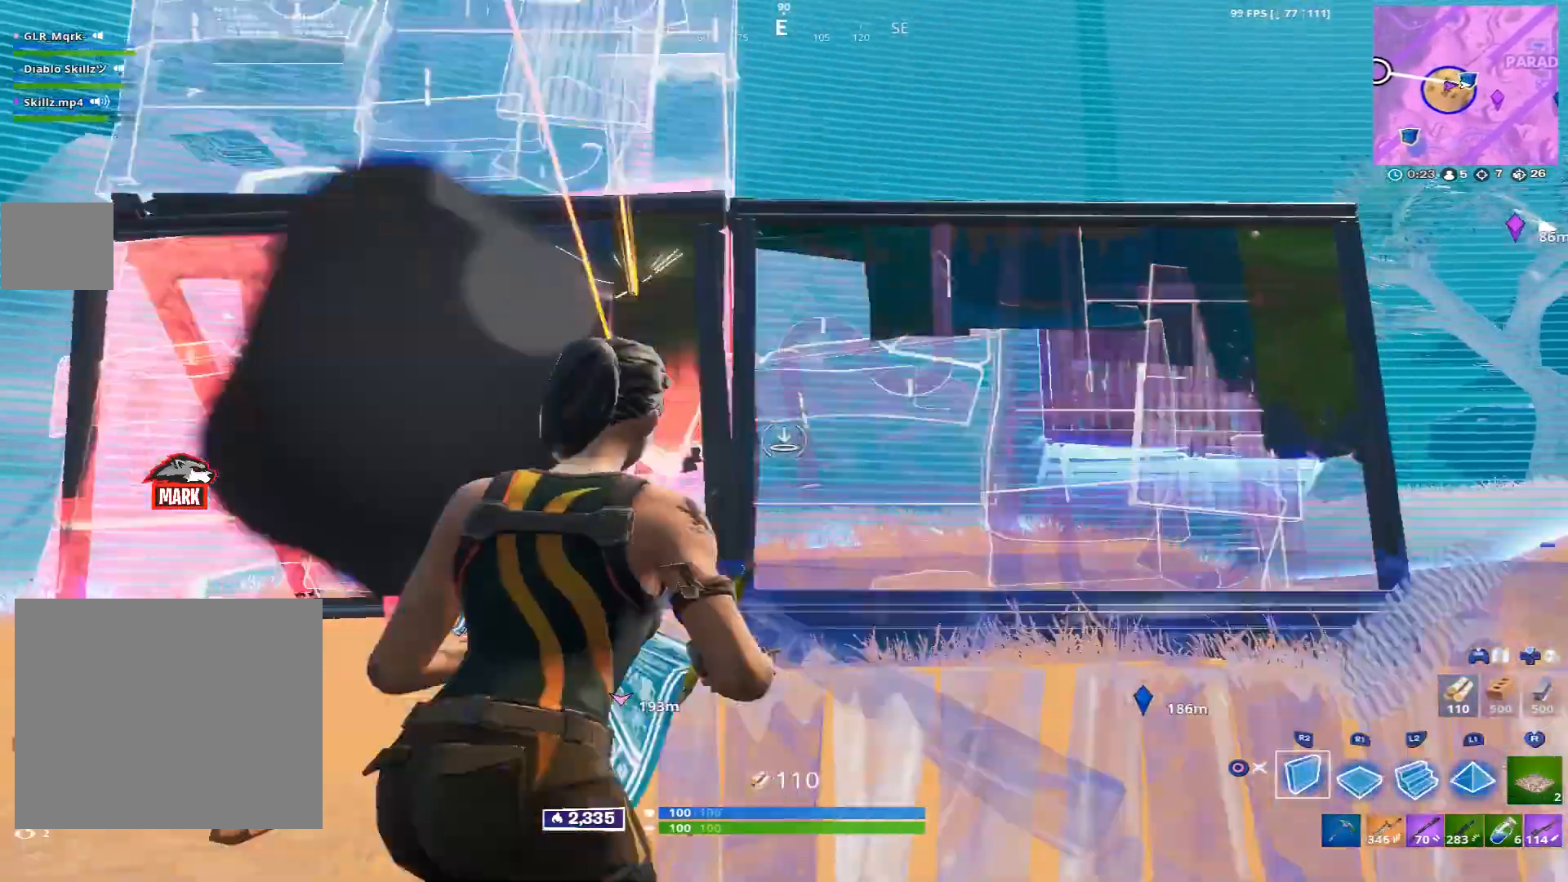
{"buttons": ["L2"], "left_stick": "up-right", "right_stick": "center", "events": [[80, "CROSS", "up"], [160, "L2", "down"], [280, "right_stick", "left"], [400, "right_stick", "center"]]}
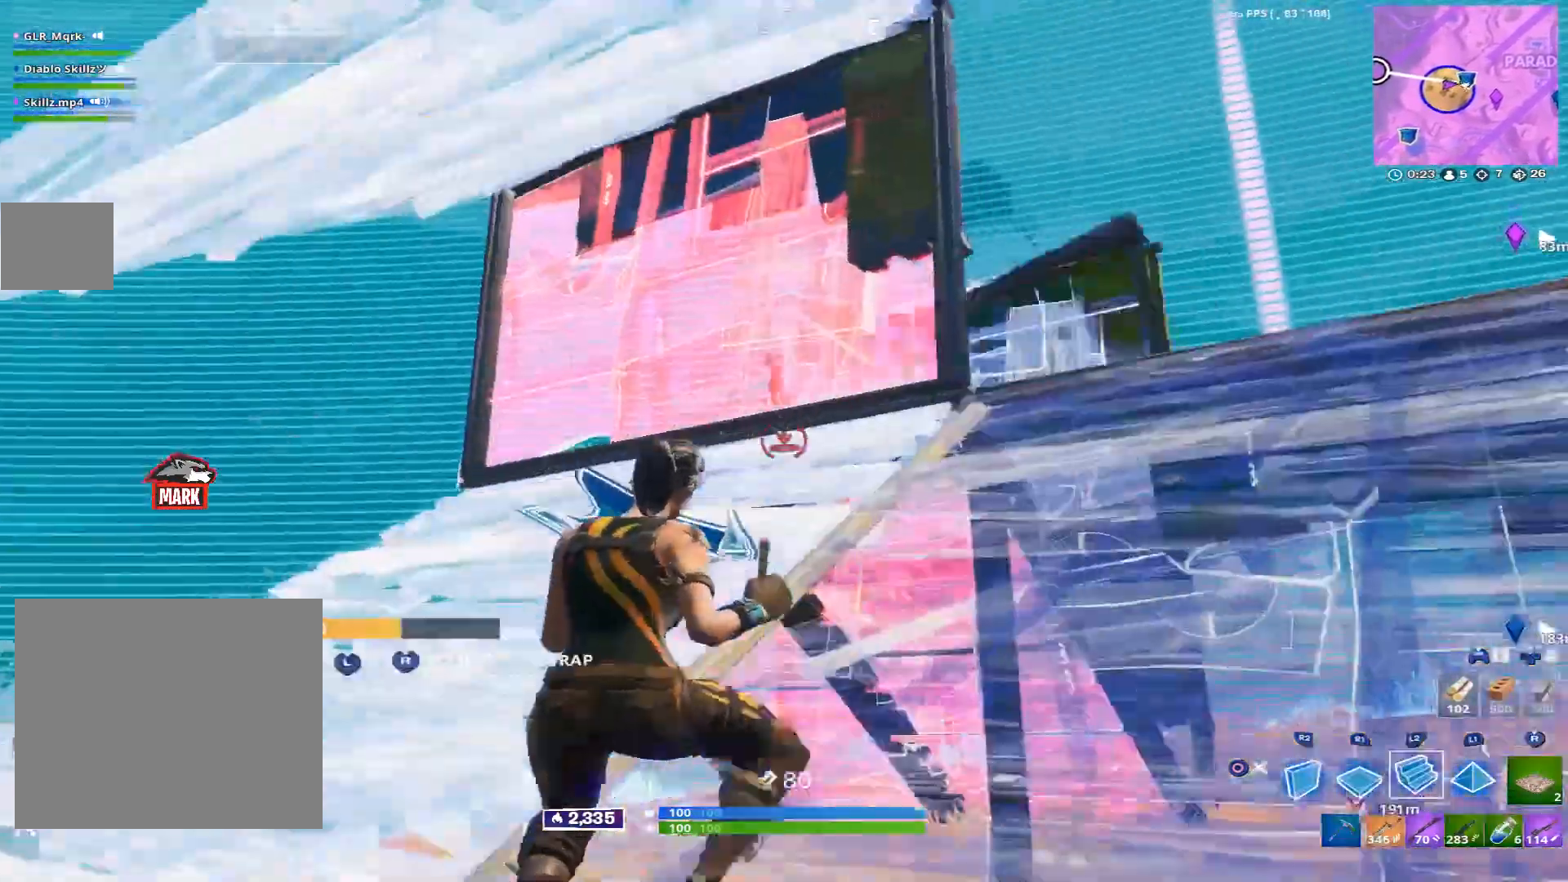
{"buttons": ["R2", "L3"], "left_stick": "up-right", "right_stick": "center", "events": [[200, "L2", "up"], [200, "right_stick", "right"], [280, "R1", "down"], [280, "right_stick", "center"], [360, "R1", "up"], [440, "L3", "down"], [480, "R2", "down"]]}
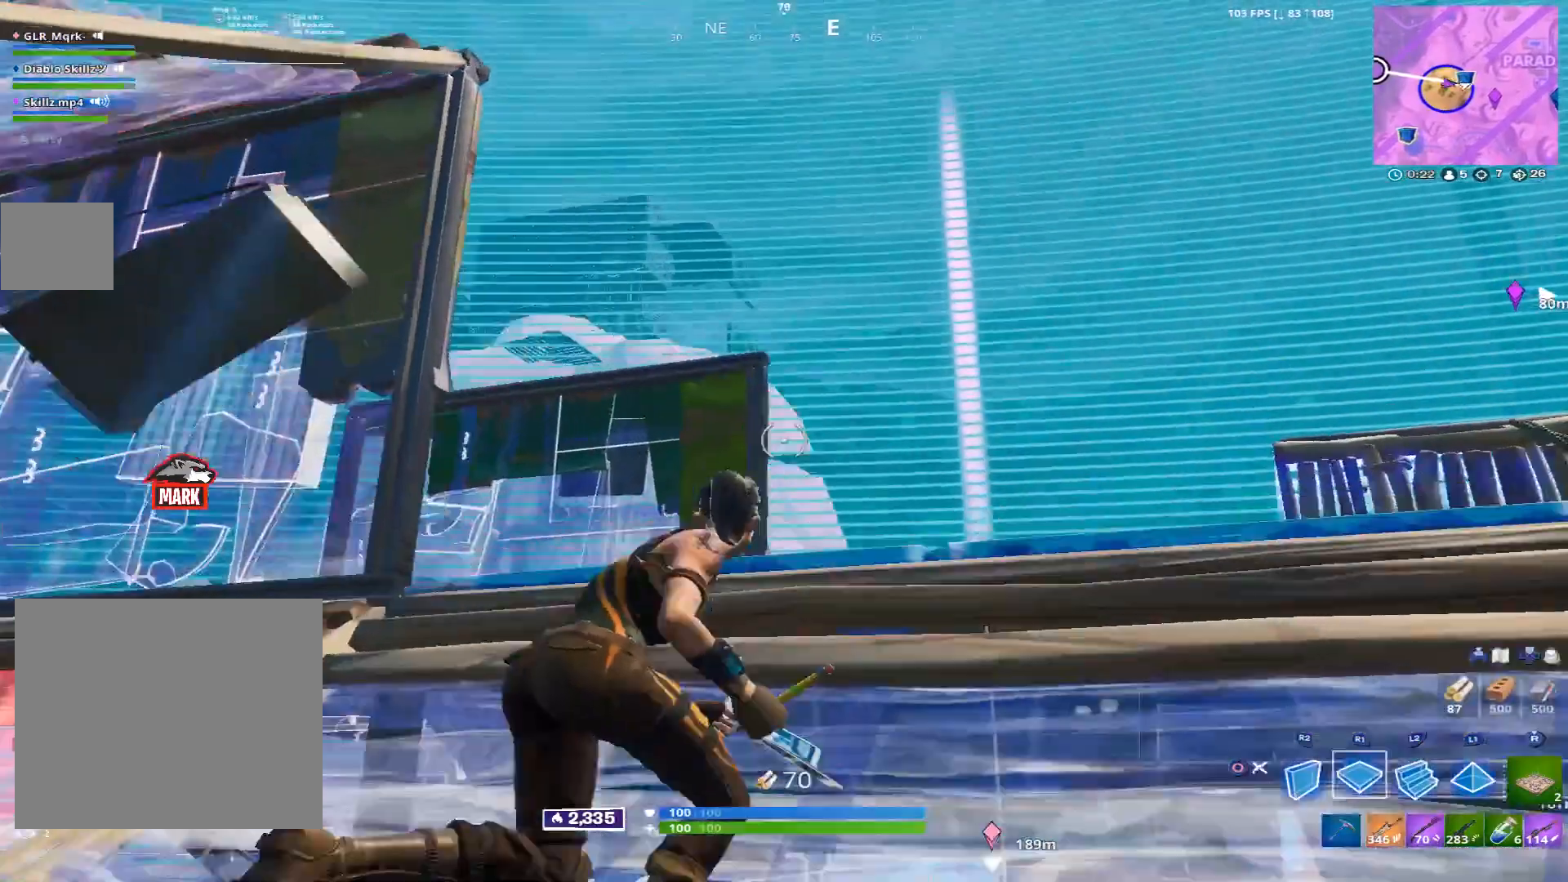
{"buttons": [], "left_stick": "right", "right_stick": "center", "events": [[120, "R2", "up"], [200, "L3", "up"], [240, "right_stick", "down-left"], [400, "left_stick", "right"], [440, "right_stick", "center"]]}
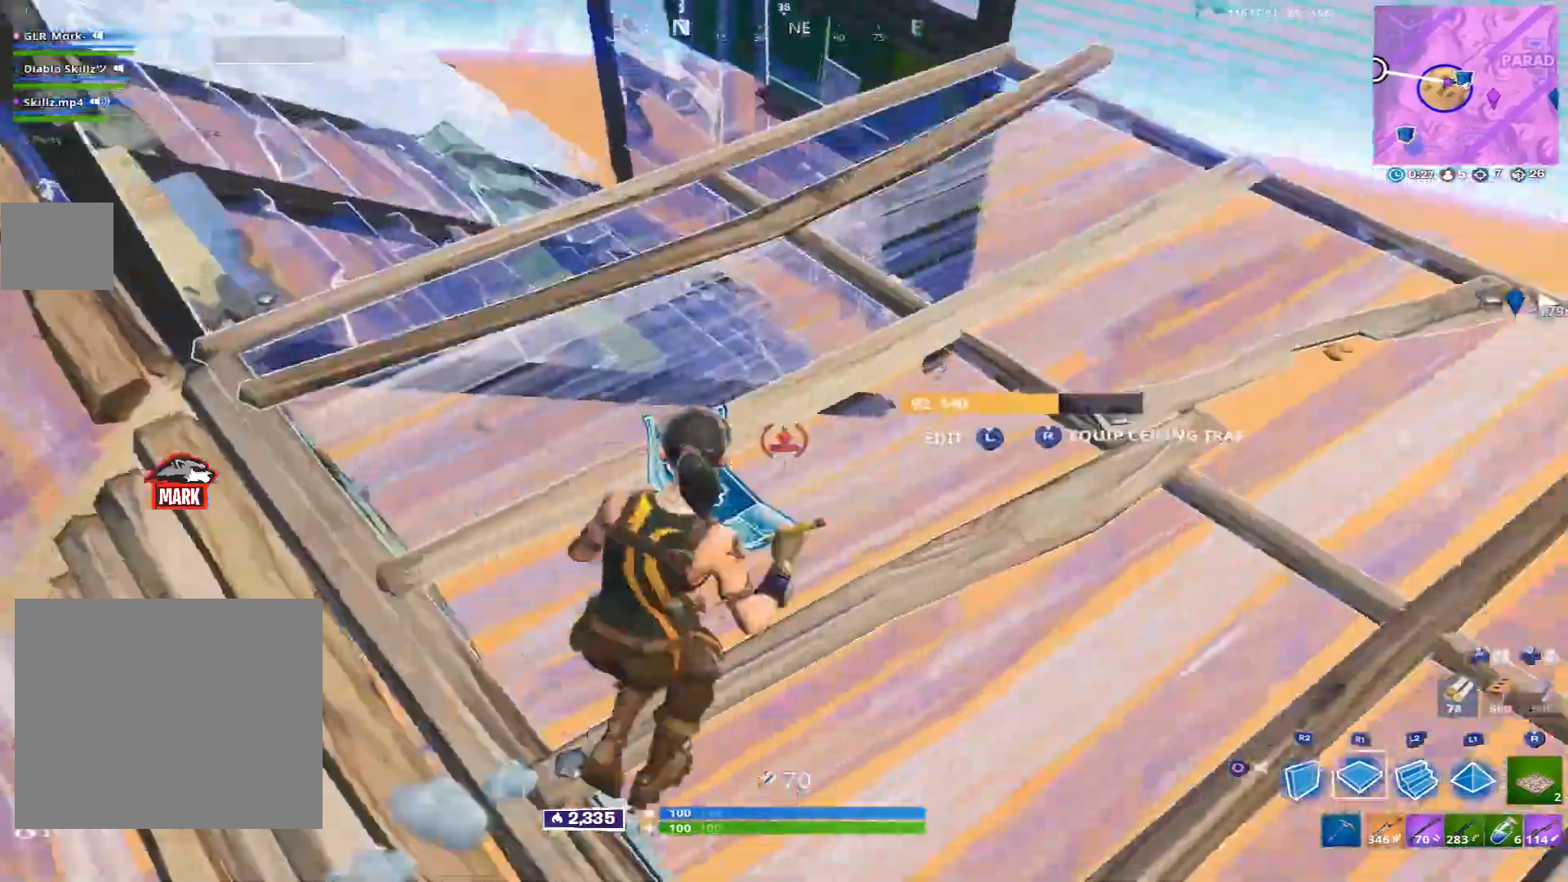
{"buttons": ["TRIANGLE", "L2", "R2"], "left_stick": "up", "right_stick": "center", "events": [[80, "CROSS", "down"], [160, "CROSS", "up"], [200, "left_stick", "up"], [280, "right_stick", "left"], [320, "R2", "down"], [400, "L2", "down"], [400, "right_stick", "up"], [480, "TRIANGLE", "down"], [480, "right_stick", "center"]]}
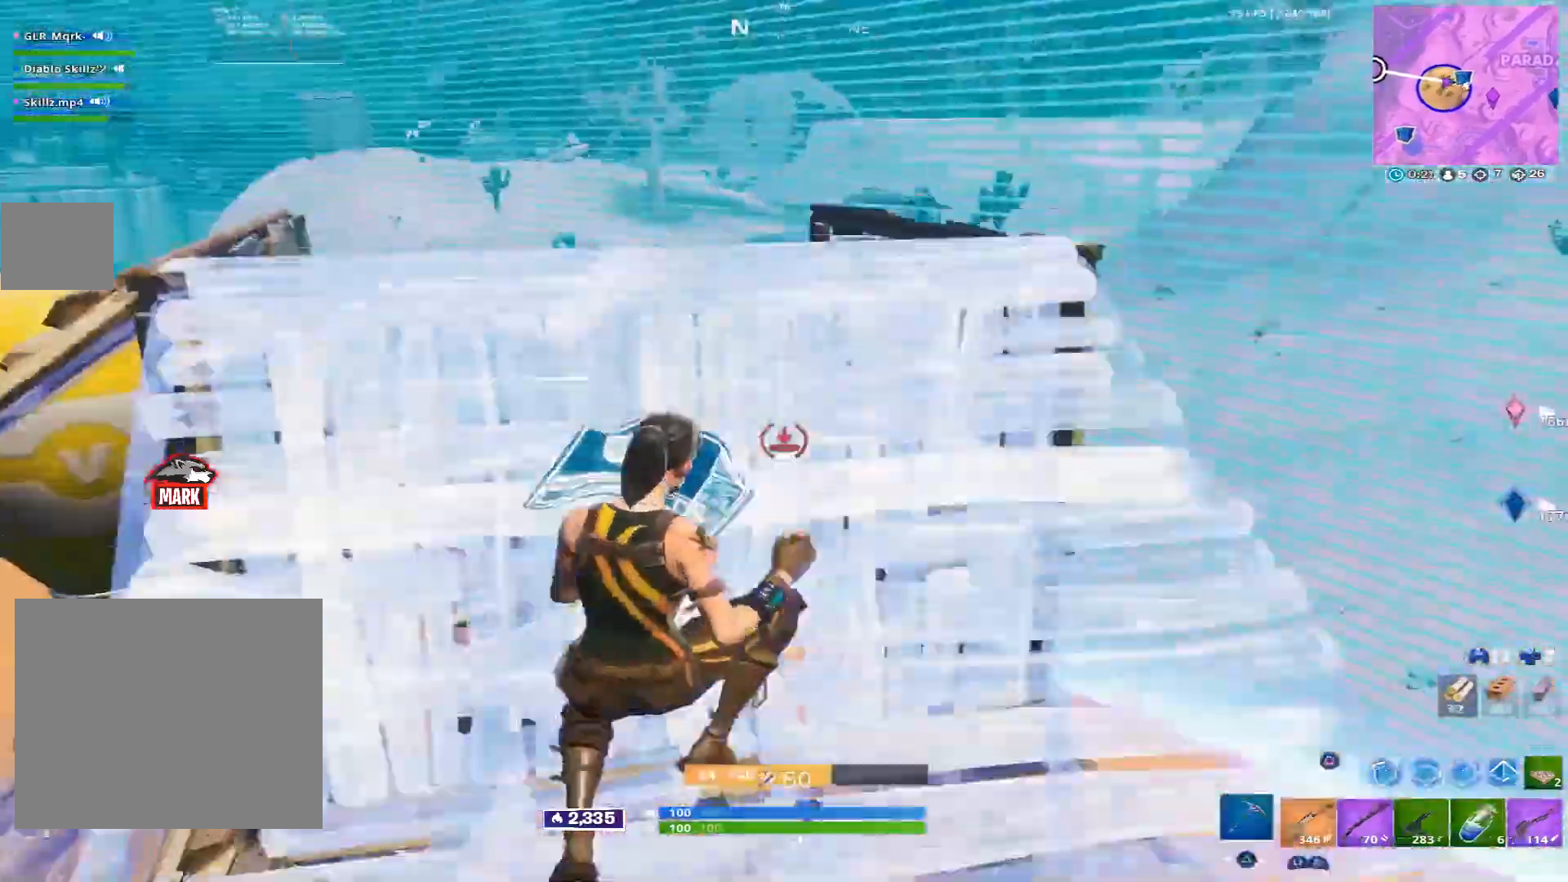
{"buttons": [], "left_stick": "up", "right_stick": "center", "events": [[80, "L2", "up"], [80, "R2", "up"], [80, "TRIANGLE", "up"], [160, "R1", "down"], [160, "right_stick", "left"], [240, "R1", "up"], [280, "right_stick", "center"], [320, "R1", "down"], [400, "R1", "up"]]}
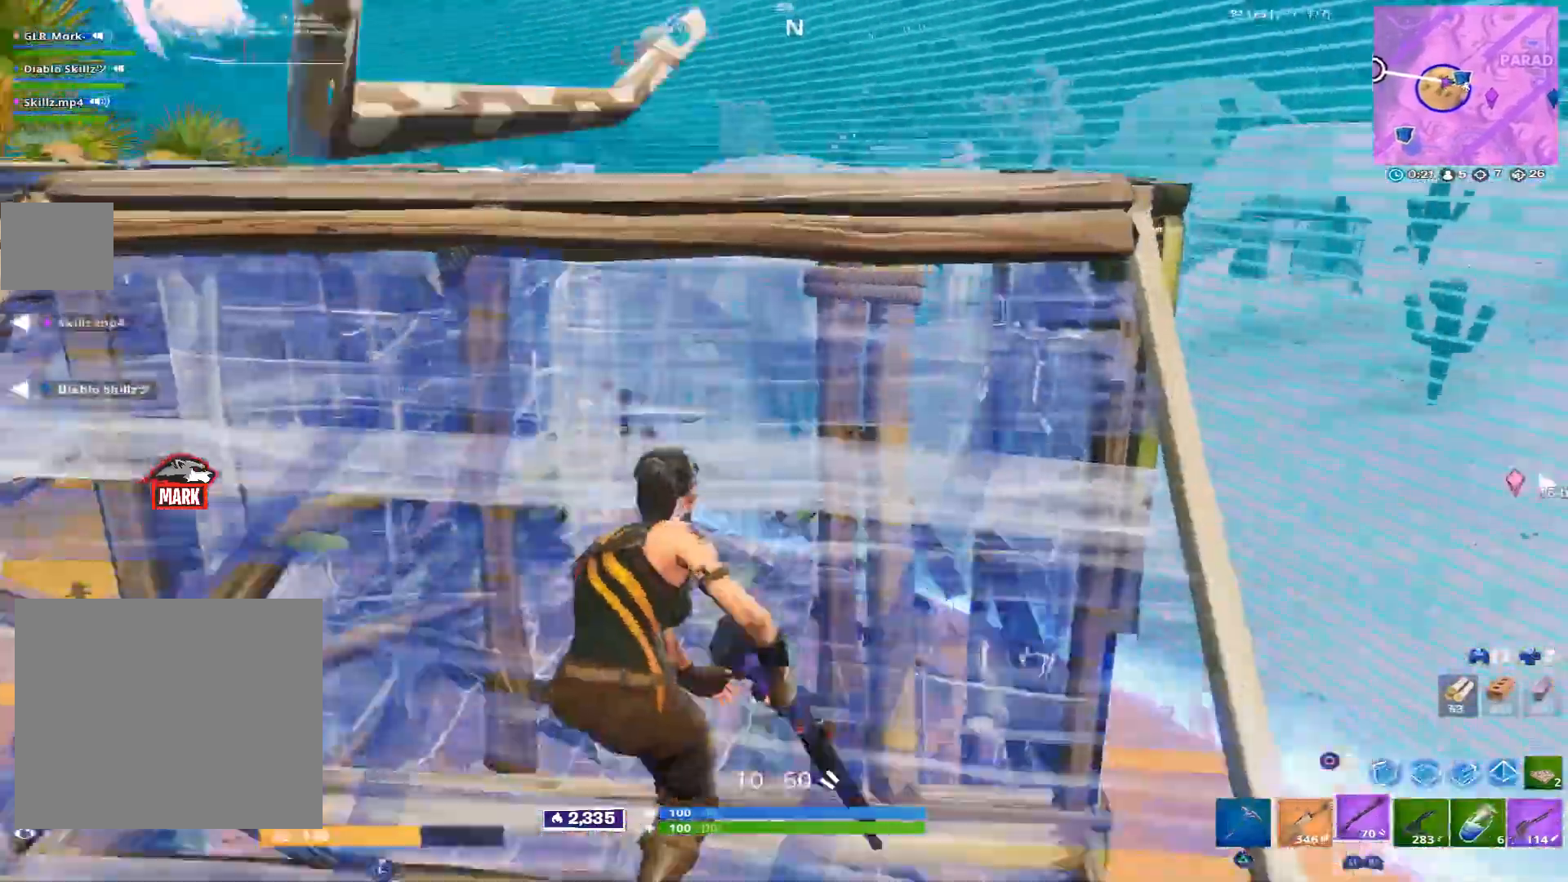
{"buttons": ["R1"], "left_stick": "up-right", "right_stick": "center", "events": [[40, "right_stick", "left"], [160, "right_stick", "center"], [280, "CIRCLE", "down"], [360, "CIRCLE", "up"], [400, "R1", "down"], [440, "left_stick", "up-right"]]}
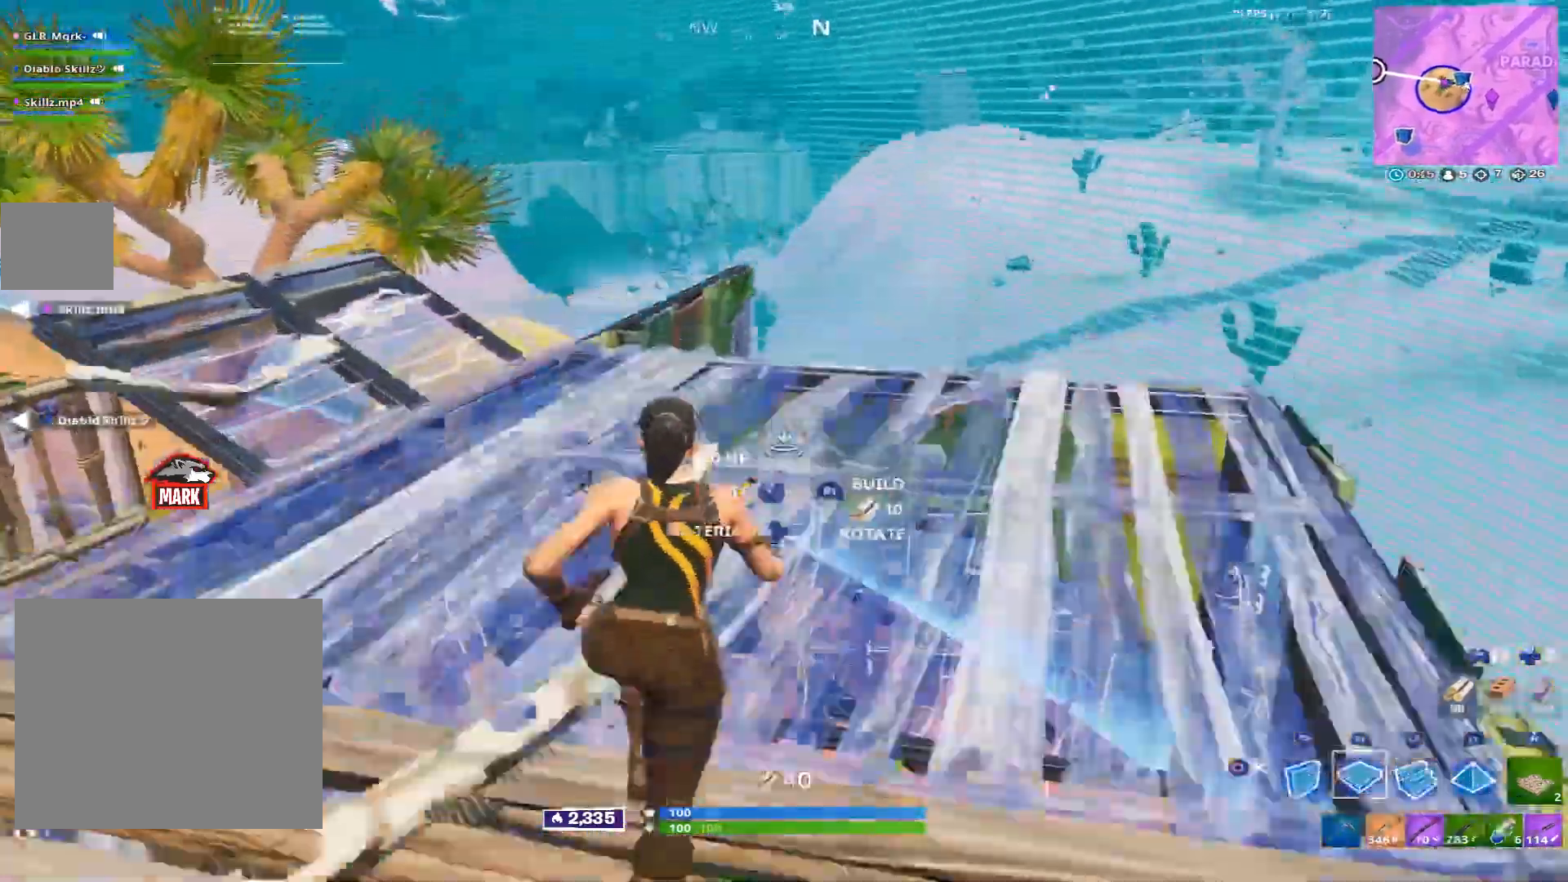
{"buttons": [], "left_stick": "up-right", "right_stick": "down-left", "events": [[40, "L2", "down"], [80, "CROSS", "down"], [120, "R1", "up"], [160, "CROSS", "up"], [200, "R2", "down"], [240, "L2", "up"], [240, "TRIANGLE", "down"], [280, "R2", "up"], [320, "TRIANGLE", "up"], [400, "right_stick", "down-left"], [440, "R1", "down"], [480, "R1", "up"]]}
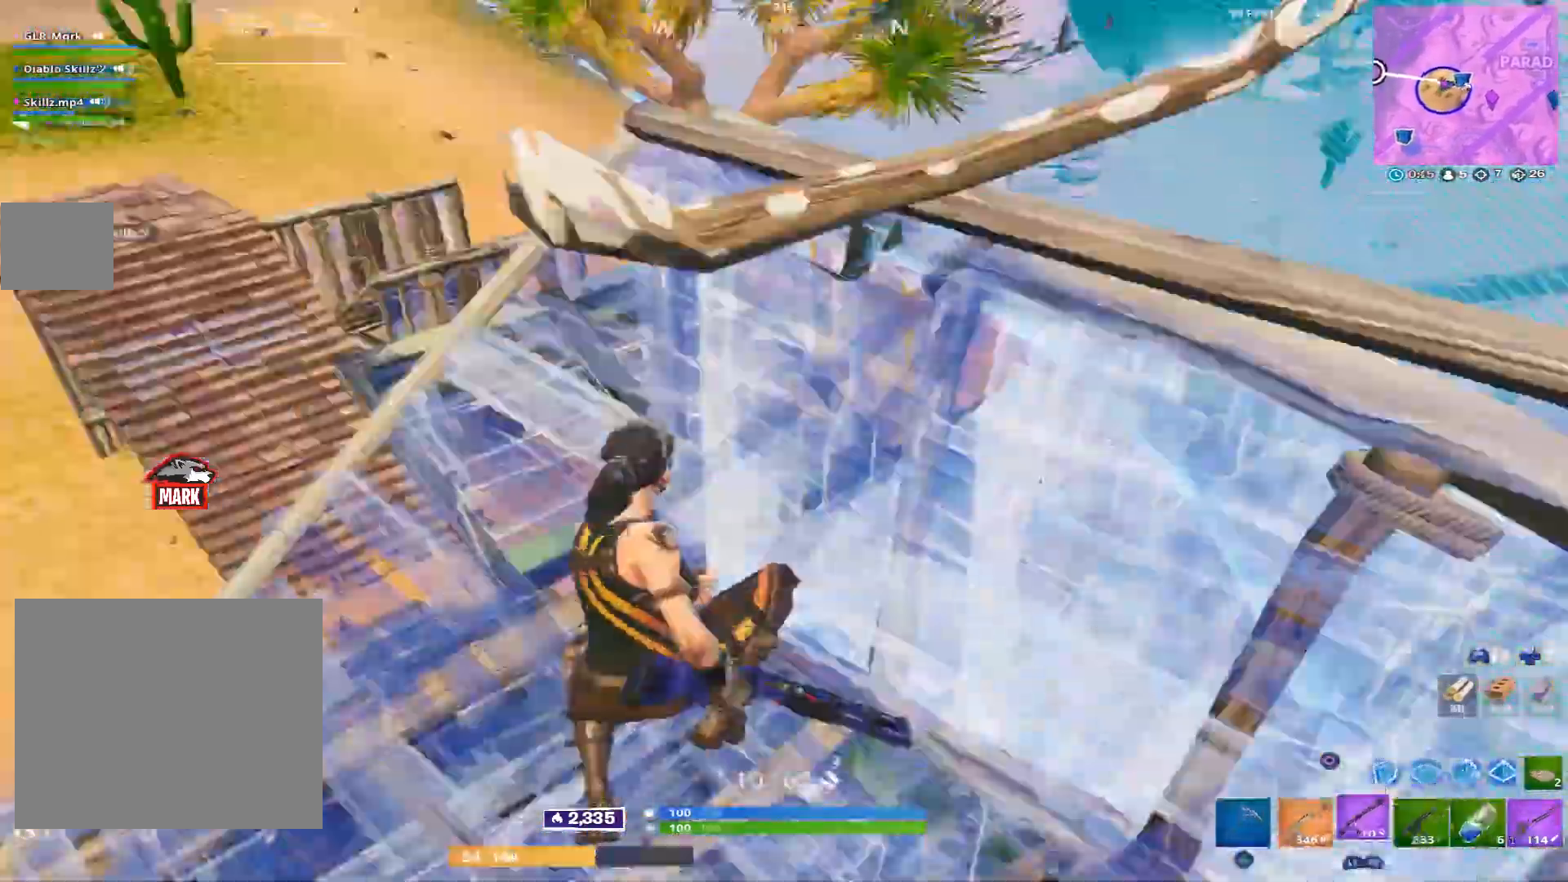
{"buttons": [], "left_stick": "up", "right_stick": "right", "events": [[40, "right_stick", "center"], [200, "right_stick", "down-left"], [280, "left_stick", "up"], [360, "R3", "down"], [400, "right_stick", "center"], [440, "R3", "up"], [480, "right_stick", "right"]]}
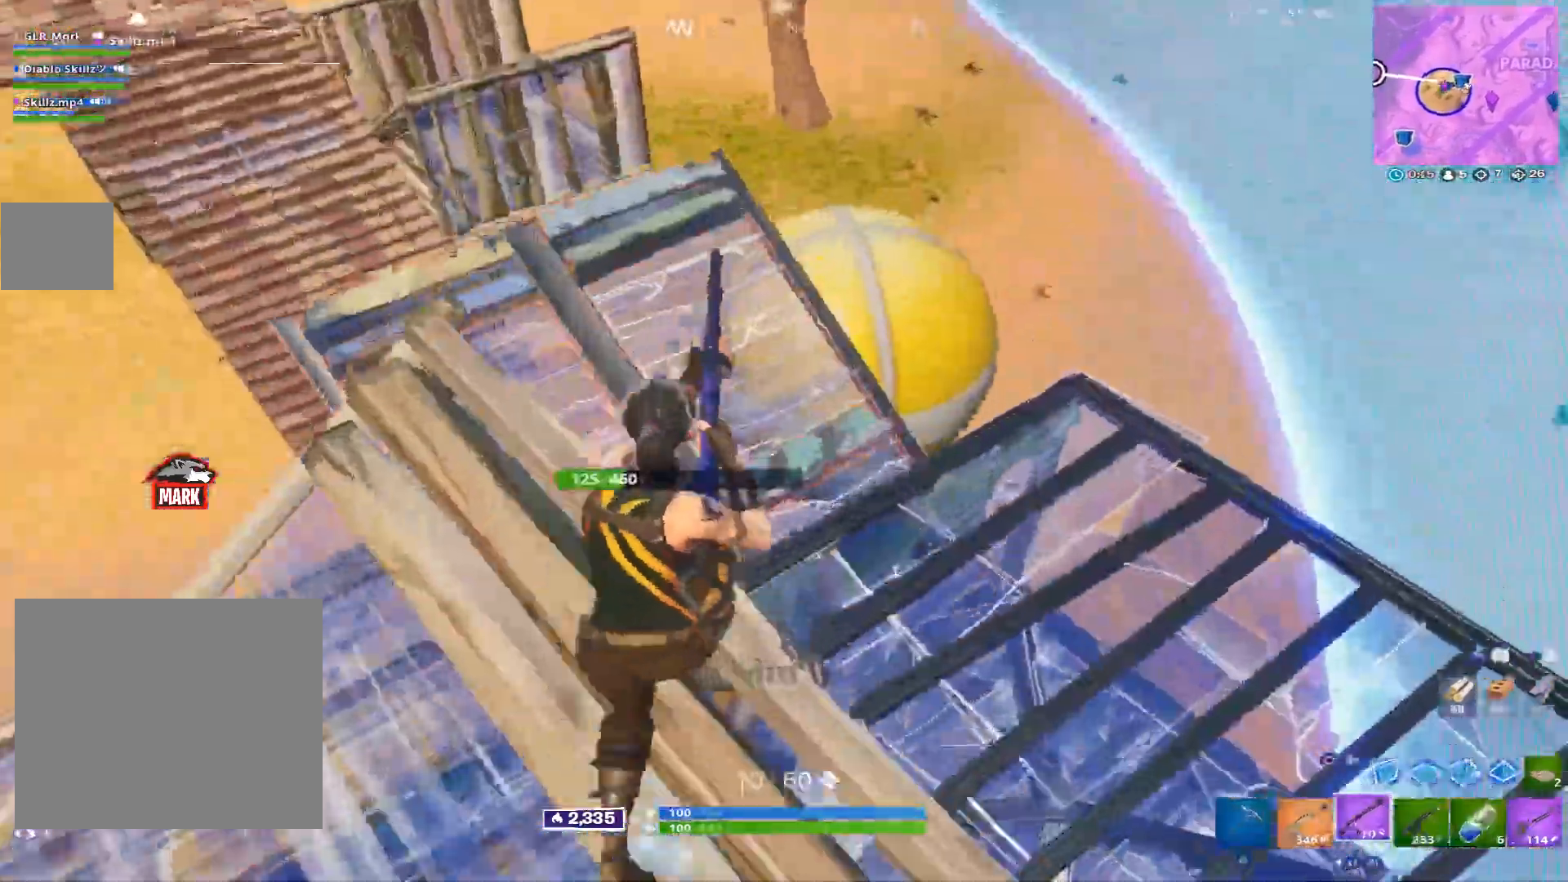
{"buttons": ["R1"], "left_stick": "up", "right_stick": "center", "events": [[40, "left_stick", "down"], [160, "left_stick", "down-right"], [240, "right_stick", "center"], [440, "left_stick", "up"], [520, "R1", "down"]]}
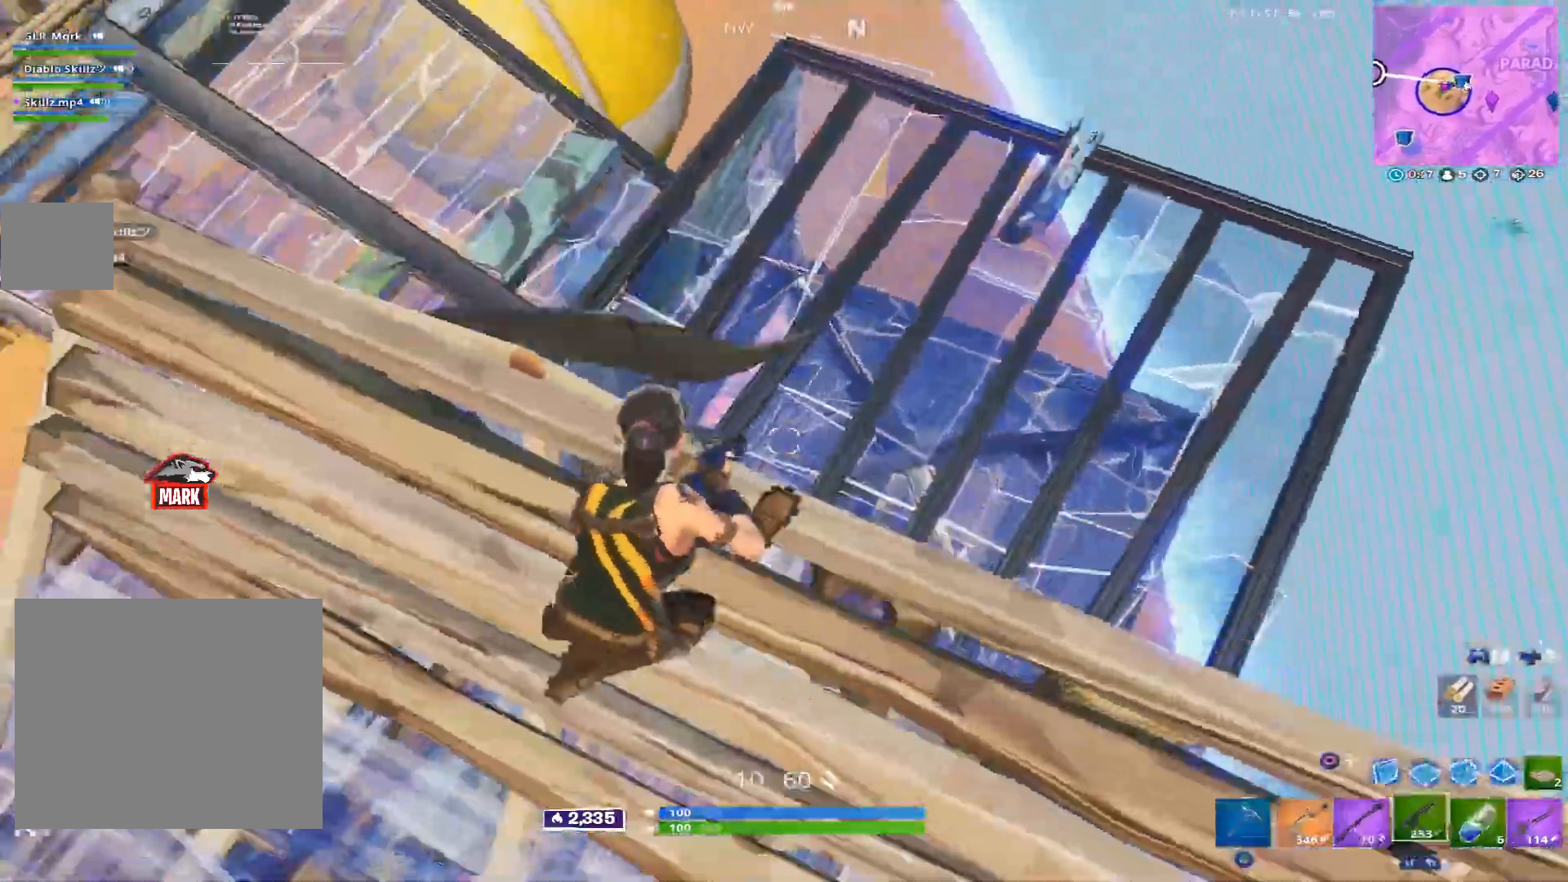
{"buttons": [], "left_stick": "down", "right_stick": "up-left", "events": [[80, "left_stick", "up-left"], [120, "R1", "up"], [280, "left_stick", "down"], [280, "right_stick", "up-left"]]}
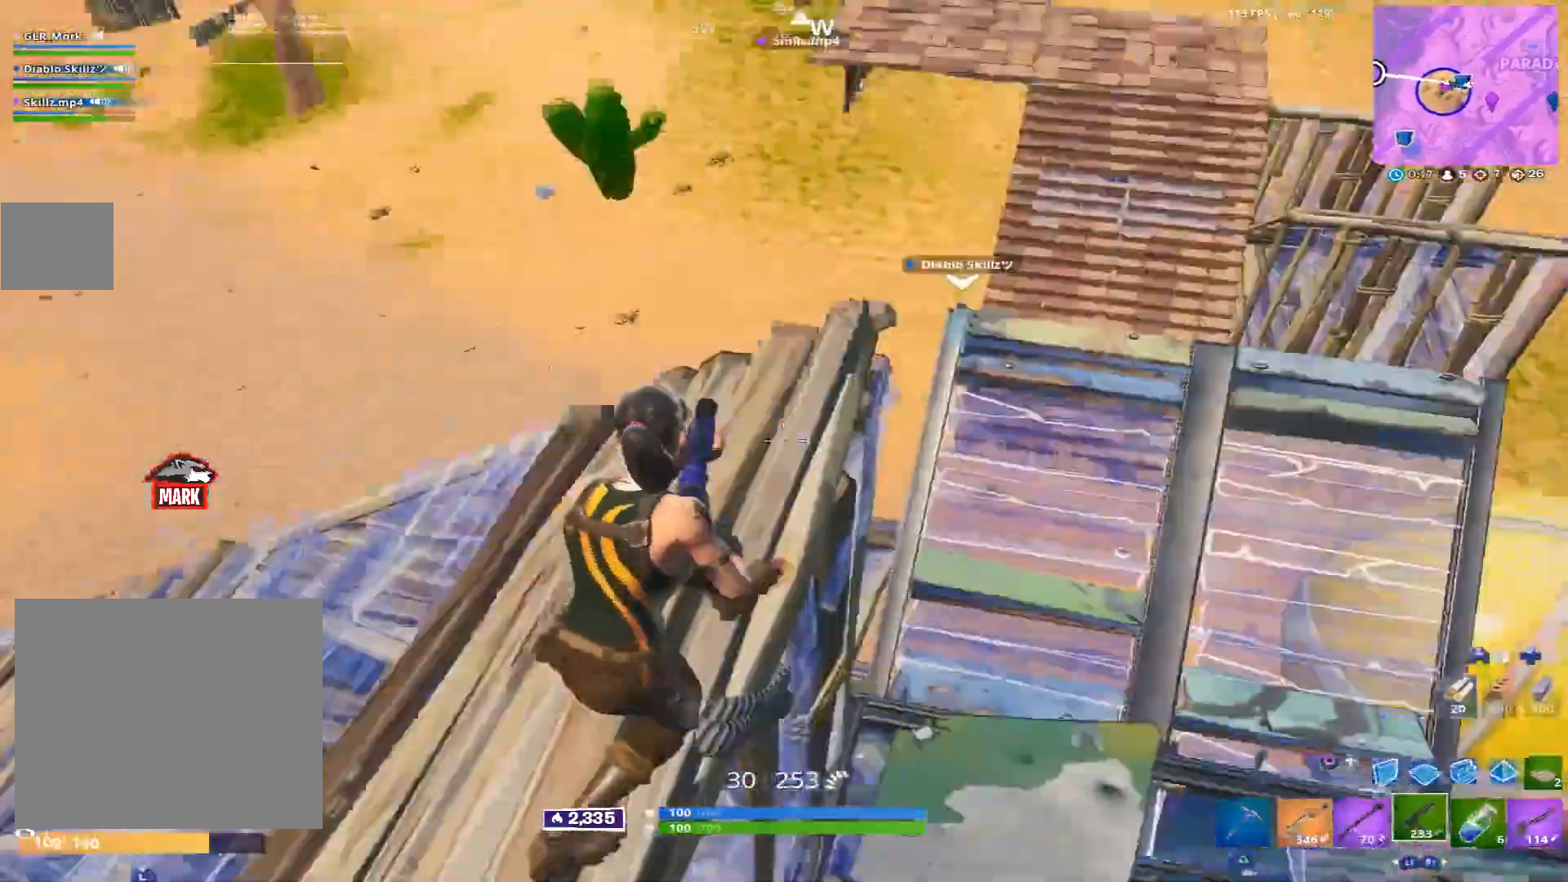
{"buttons": [], "left_stick": "down-left", "right_stick": "center", "events": [[40, "left_stick", "down-left"], [80, "right_stick", "center"], [200, "left_stick", "down"], [200, "right_stick", "up"], [320, "right_stick", "center"], [400, "L1", "down"], [400, "left_stick", "left"], [480, "left_stick", "down-left"], [520, "L1", "up"]]}
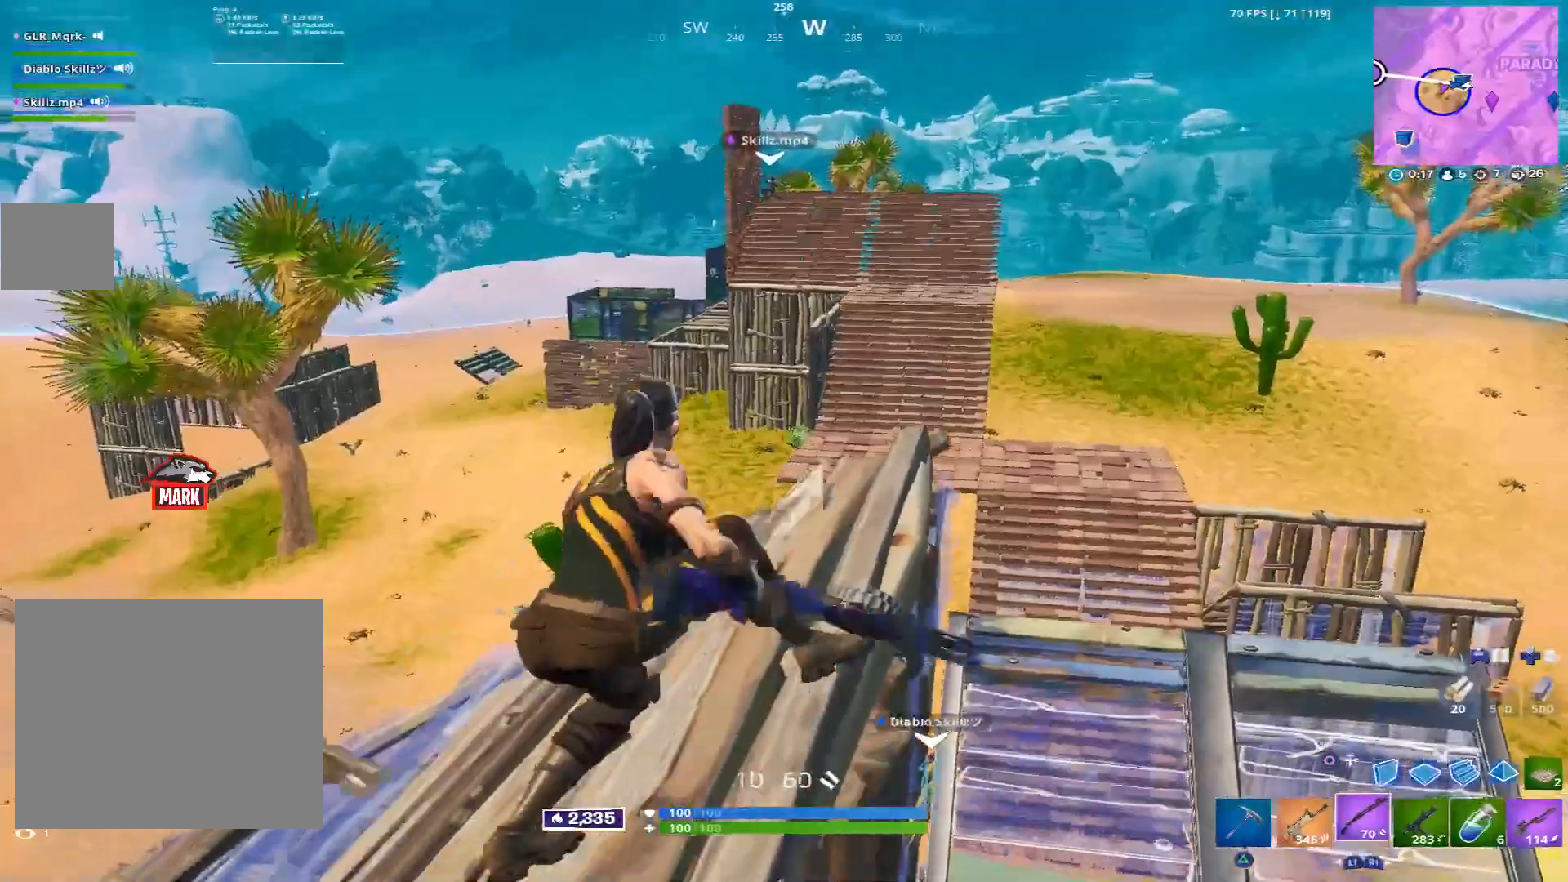
{"buttons": [], "left_stick": "up", "right_stick": "down-right", "events": [[160, "left_stick", "down-right"], [160, "right_stick", "up"], [200, "L1", "down"], [240, "left_stick", "up-right"], [280, "right_stick", "down"], [320, "L1", "up"], [320, "left_stick", "up"], [360, "right_stick", "down-right"]]}